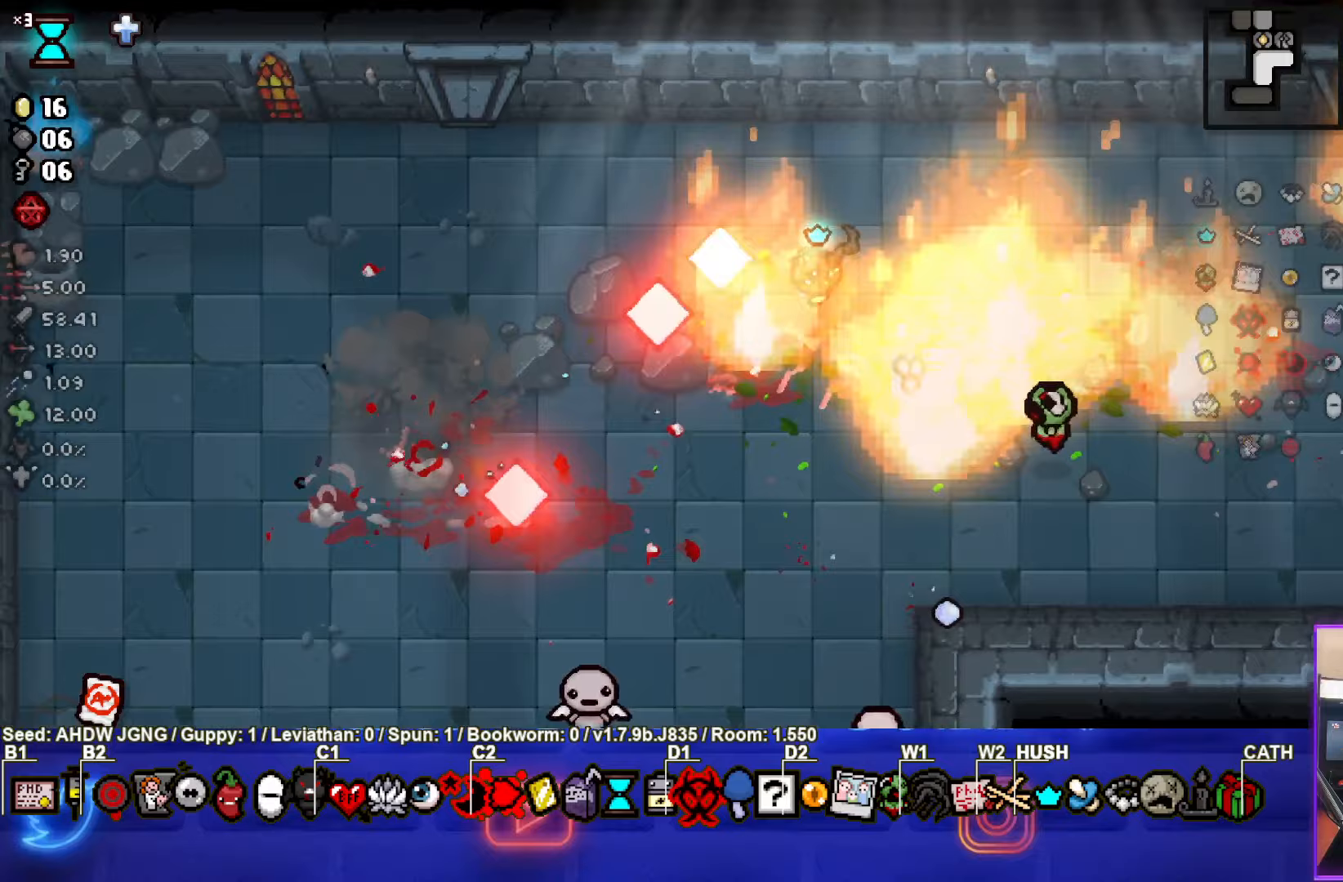
Gameplay with a controller (PlayStation layout); each line is a JSON object with the inputs held at the frame after it. "events" lists button and stick changes between this image and that frame as [ms after this image, input, new state], when the widget could be followed in between. Not read: right_stick.
{"buttons": ["CROSS"], "left_stick": "center", "events": [[117, "left_stick", "down-left"], [400, "CROSS", "down"], [467, "left_stick", "center"]]}
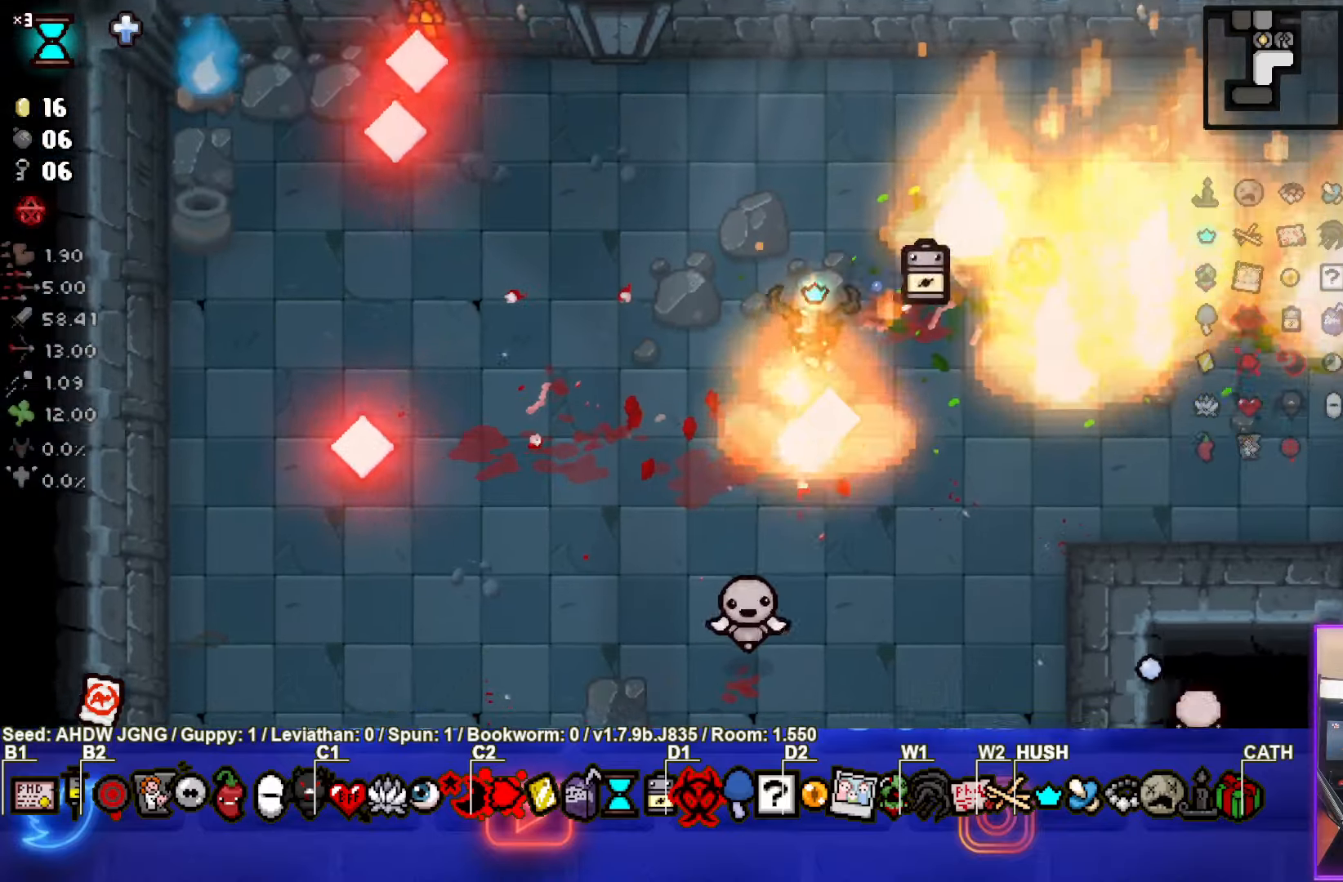
{"buttons": [], "left_stick": "left", "events": [[117, "left_stick", "left"], [300, "CROSS", "up"]]}
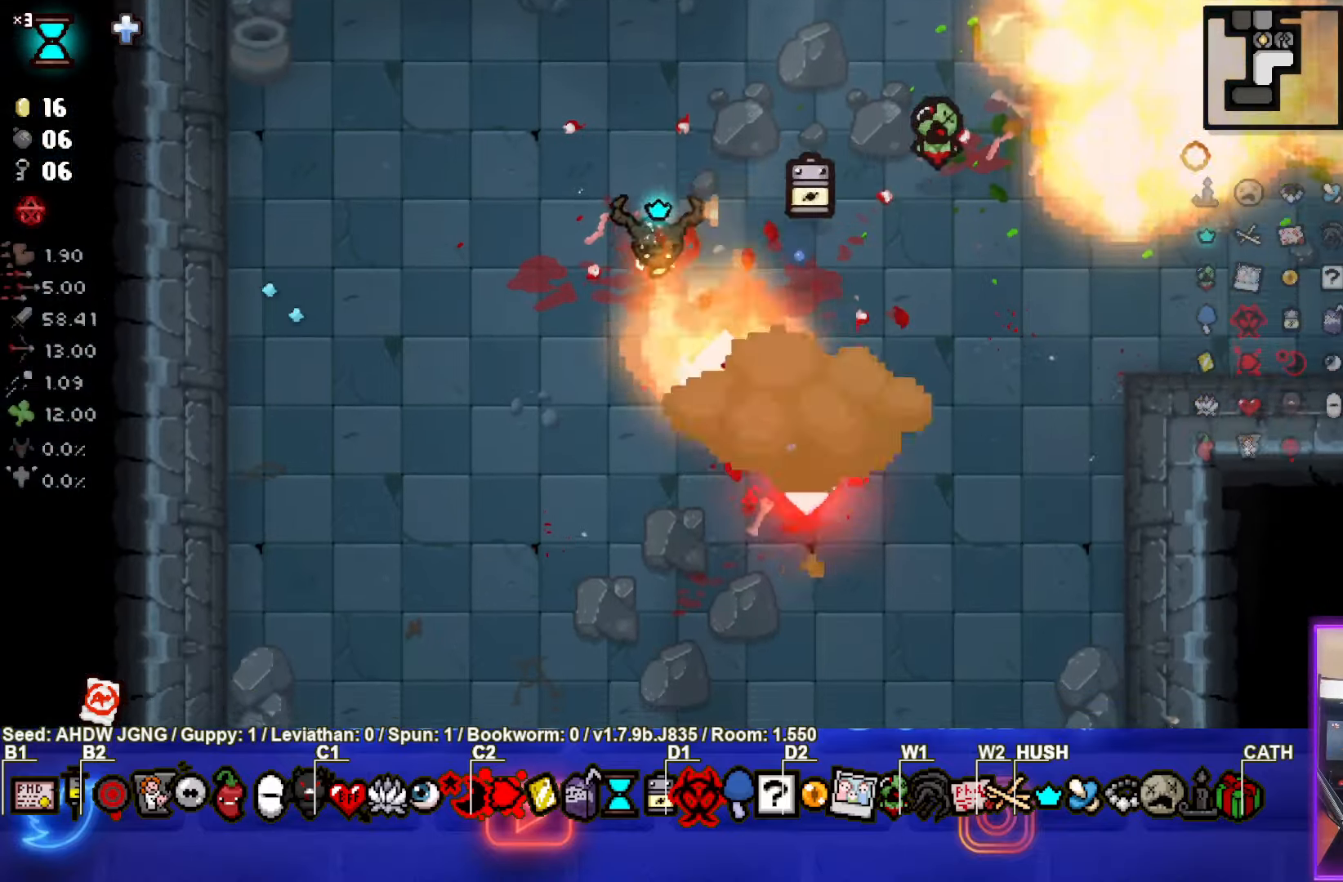
{"buttons": [], "left_stick": "down", "events": [[167, "left_stick", "down"]]}
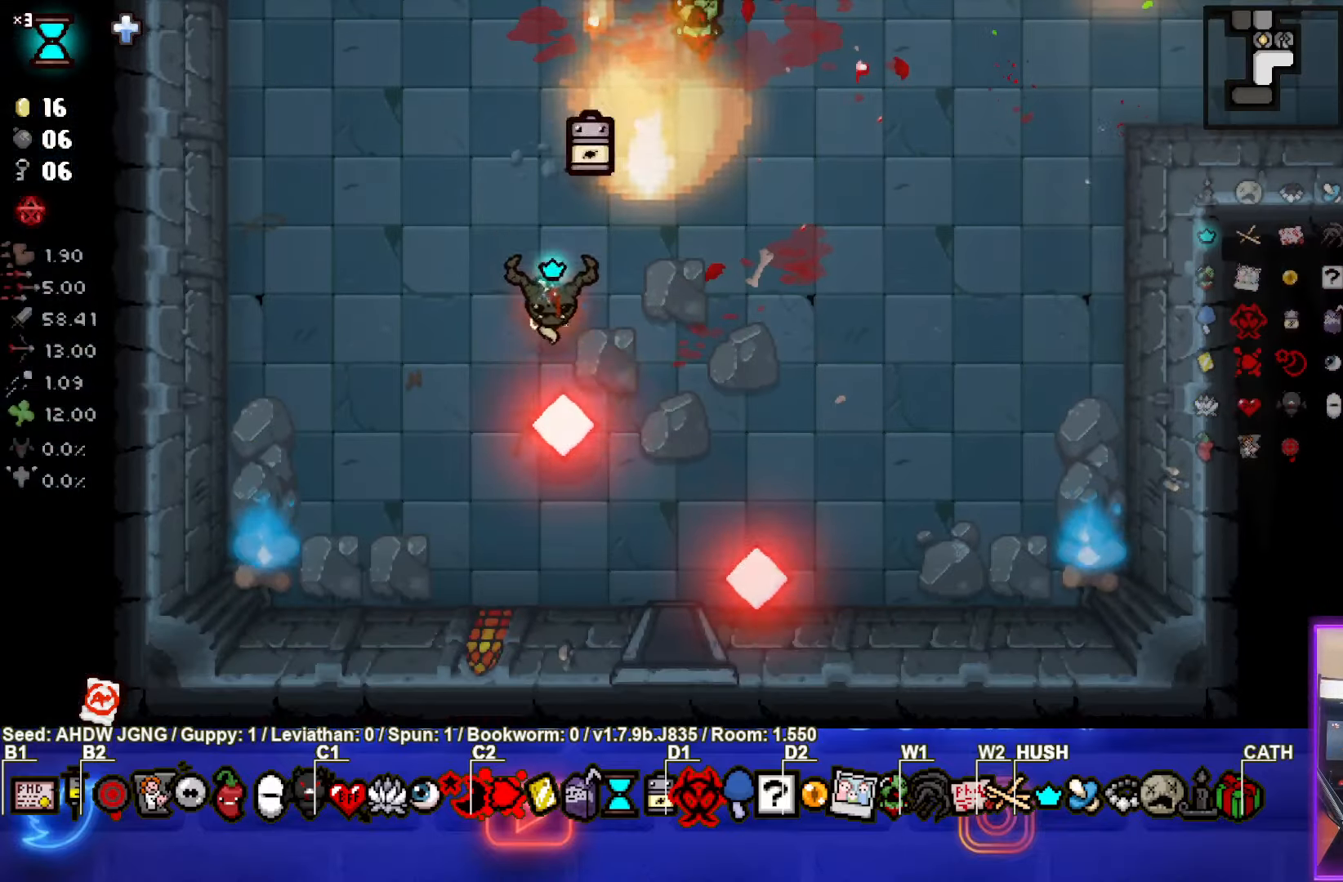
{"buttons": [], "left_stick": "down", "events": []}
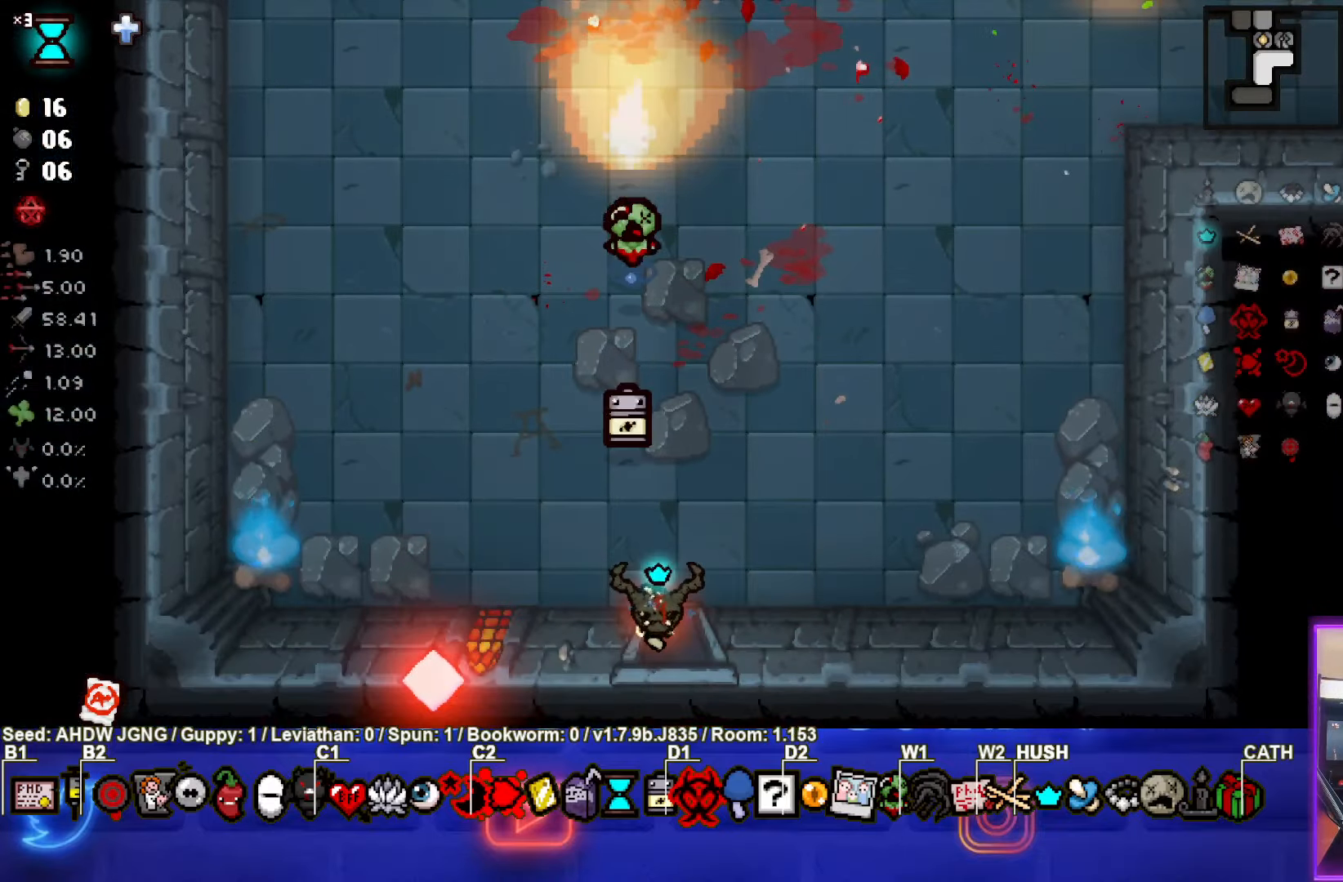
{"buttons": [], "left_stick": "center", "events": [[167, "left_stick", "center"]]}
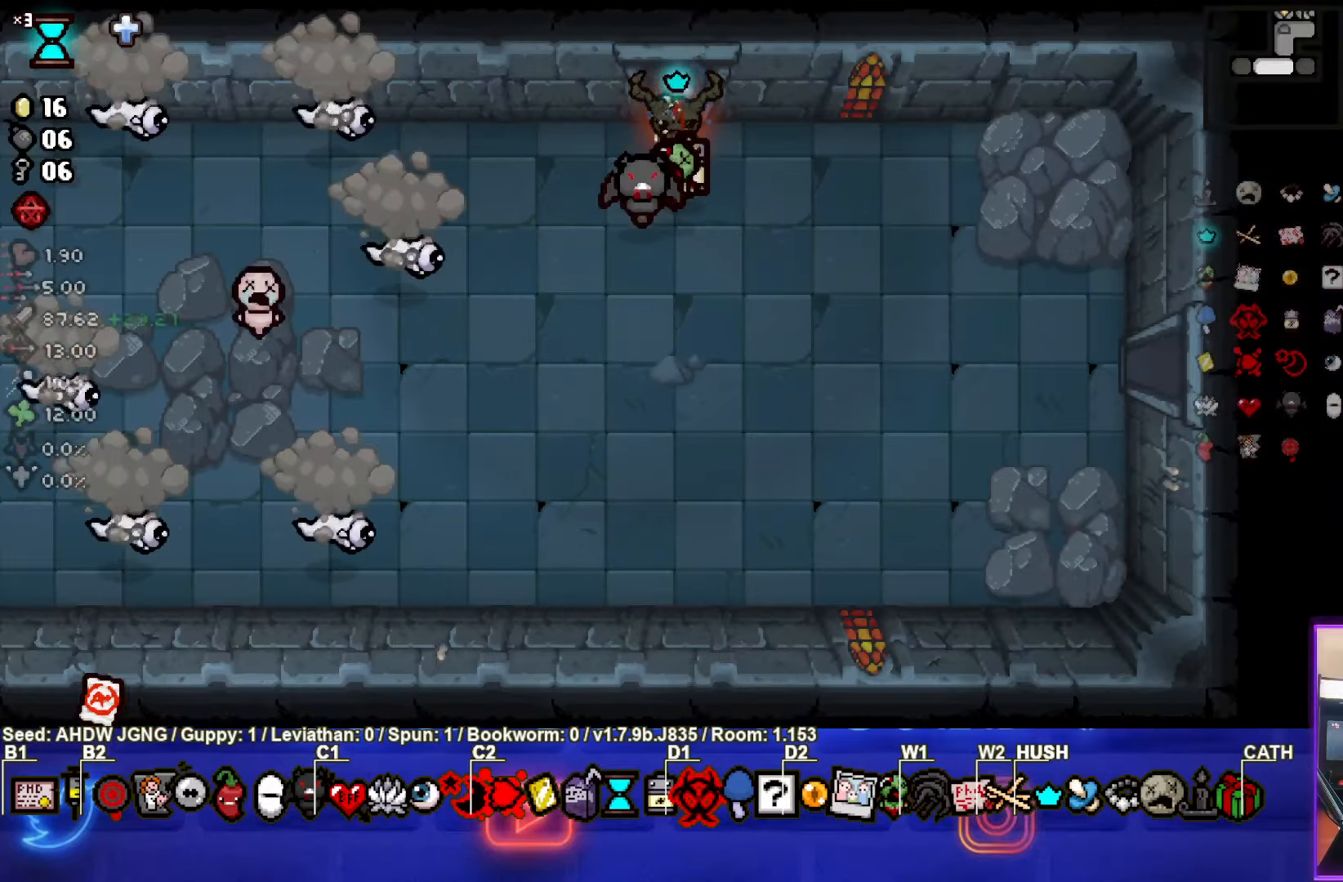
{"buttons": ["SQUARE"], "left_stick": "down-right", "events": [[67, "left_stick", "down-left"], [200, "SQUARE", "down"], [283, "left_stick", "down"], [433, "left_stick", "down-right"]]}
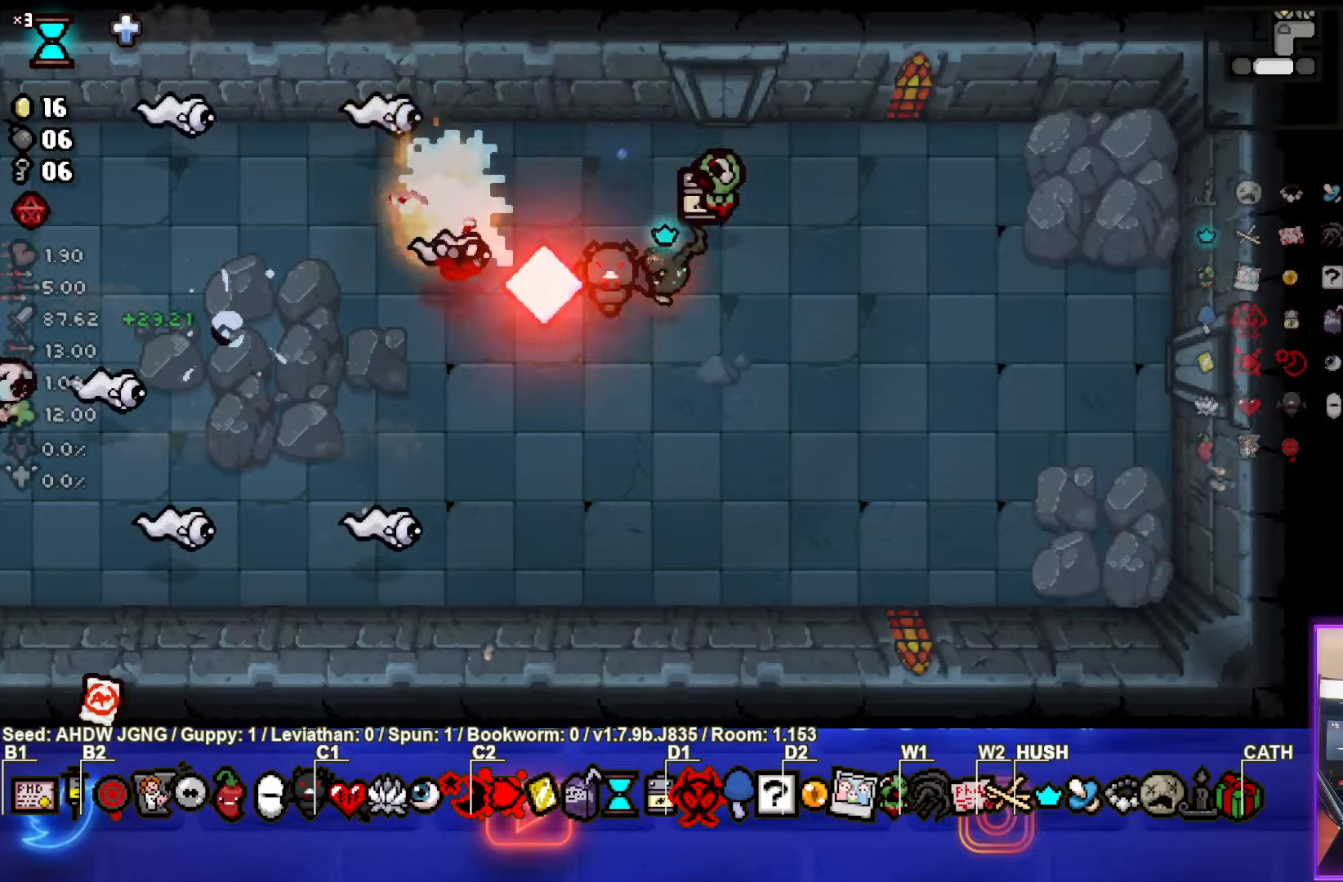
{"buttons": [], "left_stick": "right", "events": [[33, "left_stick", "down"], [383, "left_stick", "right"], [467, "SQUARE", "up"]]}
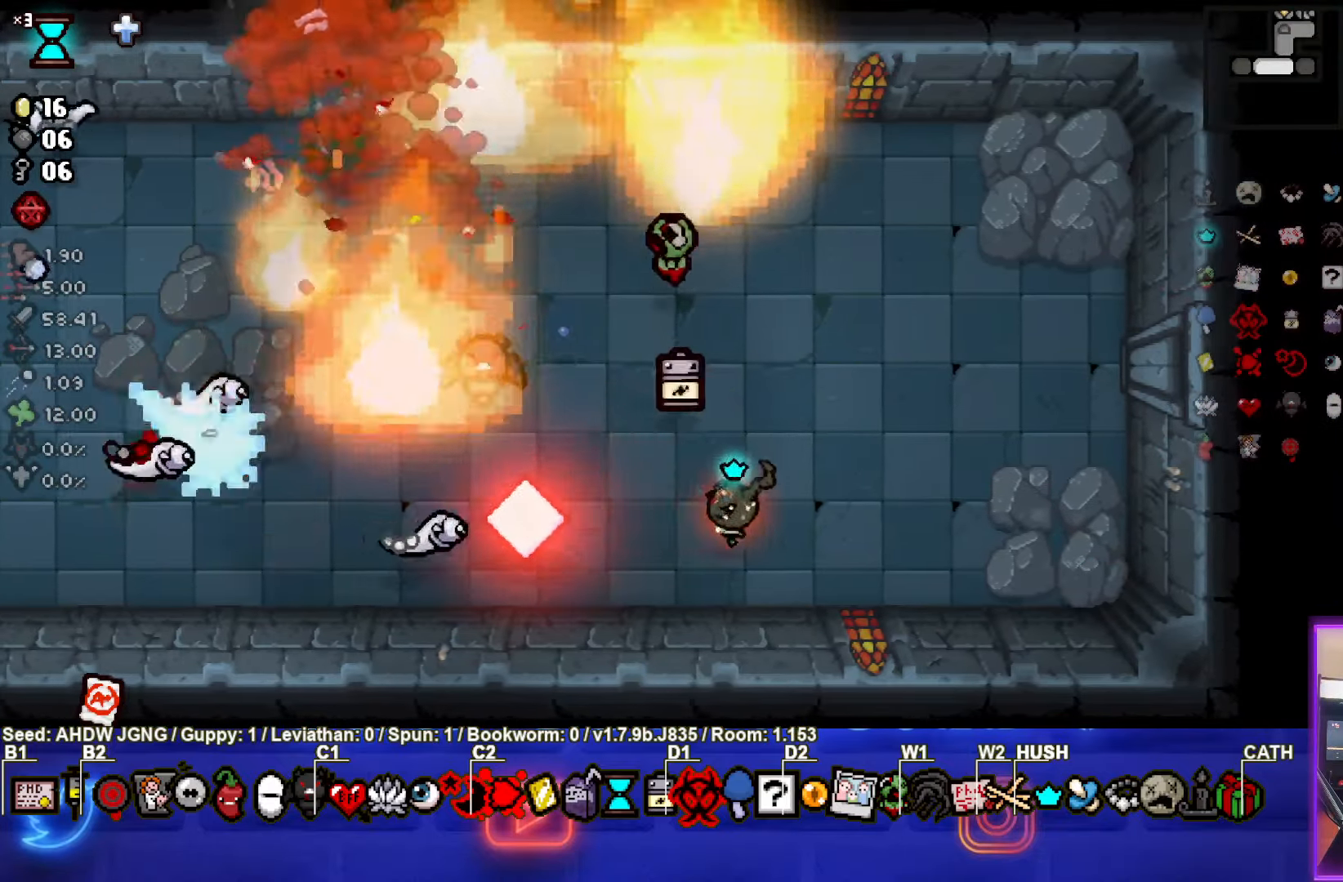
{"buttons": [], "left_stick": "up-left", "events": [[50, "SQUARE", "down"], [100, "left_stick", "up-right"], [367, "left_stick", "up-left"], [467, "SQUARE", "up"]]}
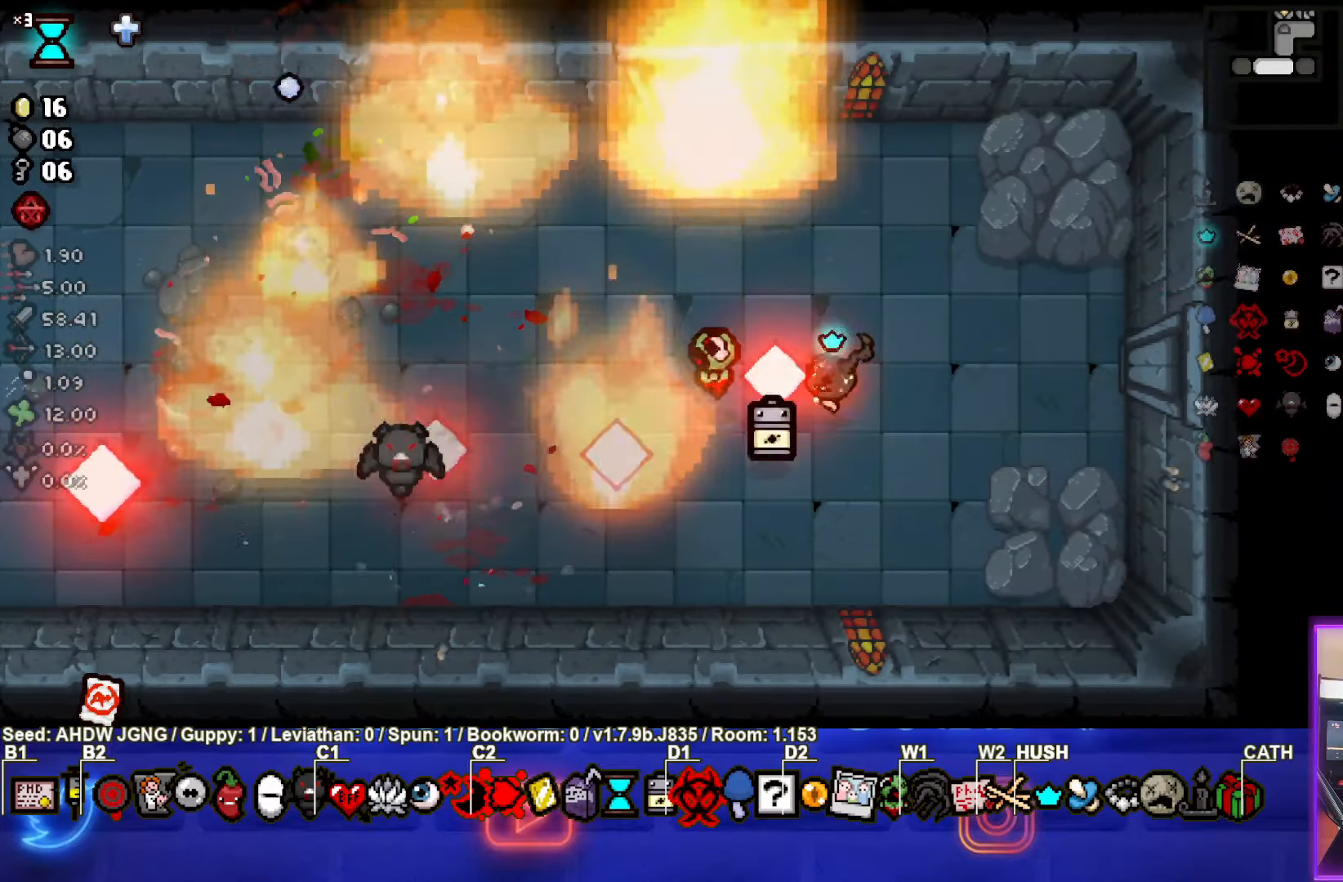
{"buttons": [], "left_stick": "up-left", "events": [[83, "SQUARE", "down"], [467, "SQUARE", "up"]]}
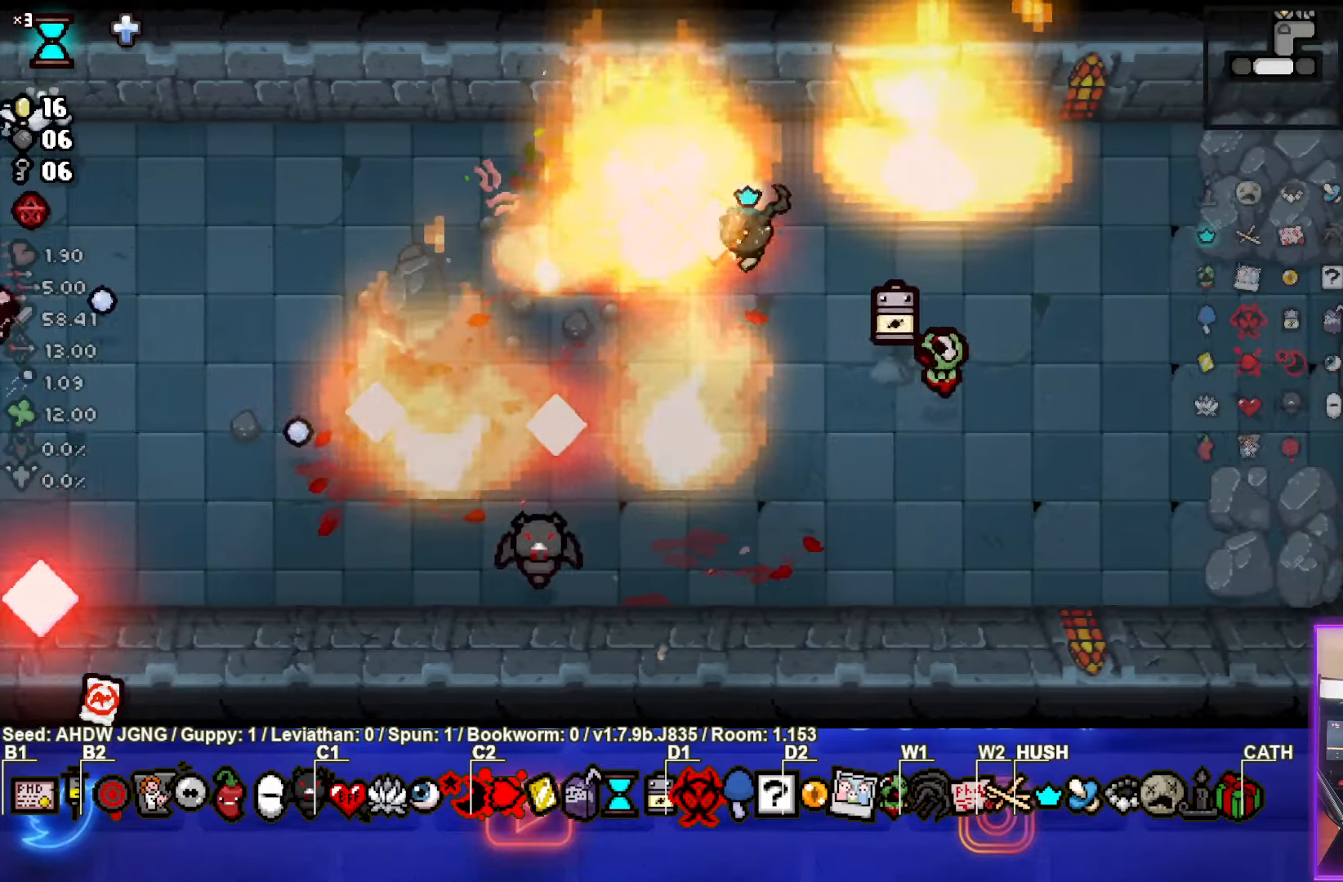
{"buttons": ["SQUARE"], "left_stick": "center", "events": [[83, "SQUARE", "down"], [500, "left_stick", "center"]]}
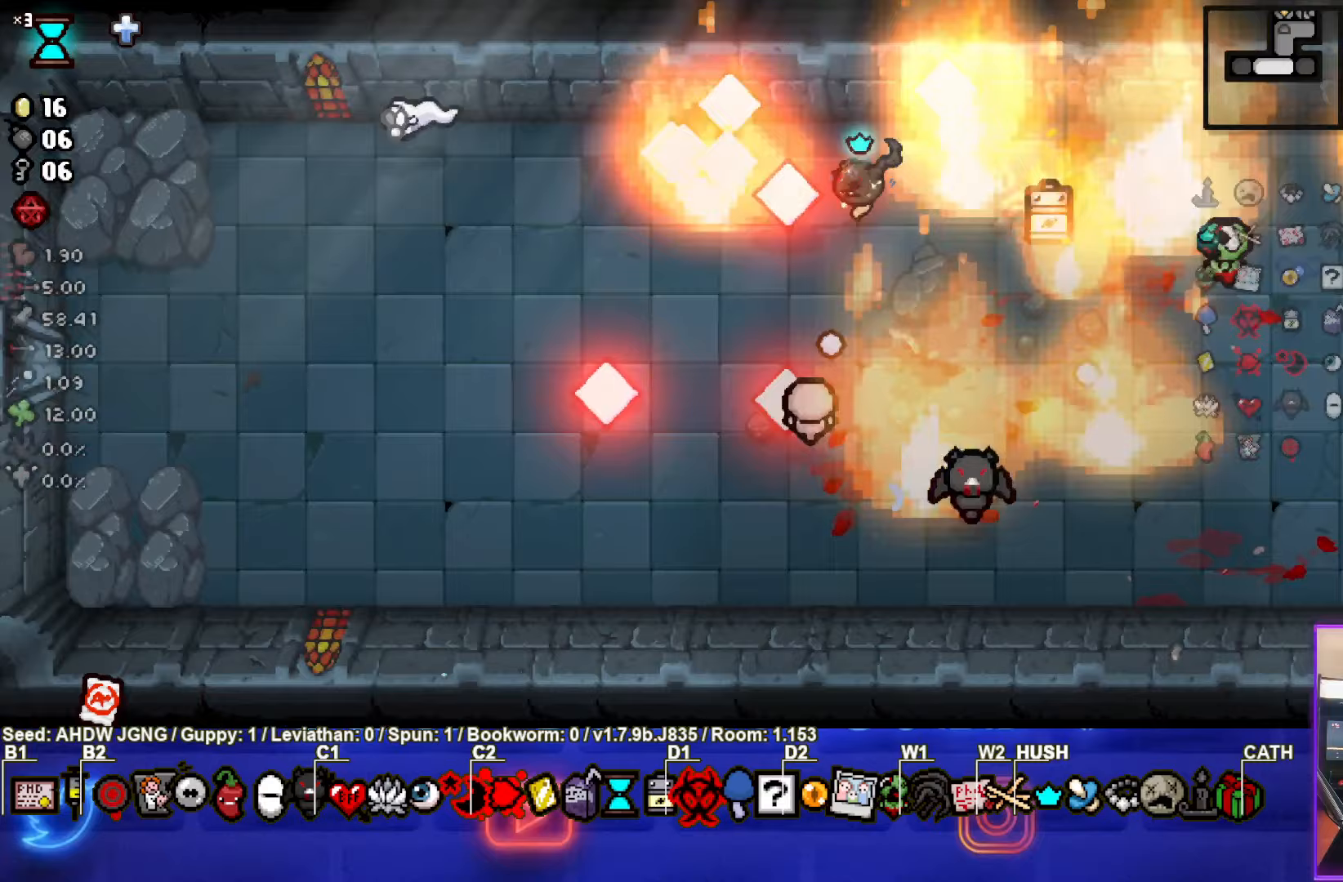
{"buttons": [], "left_stick": "center", "events": [[67, "SQUARE", "up"], [117, "left_stick", "right"], [150, "SQUARE", "down"], [283, "SQUARE", "up"], [367, "left_stick", "center"]]}
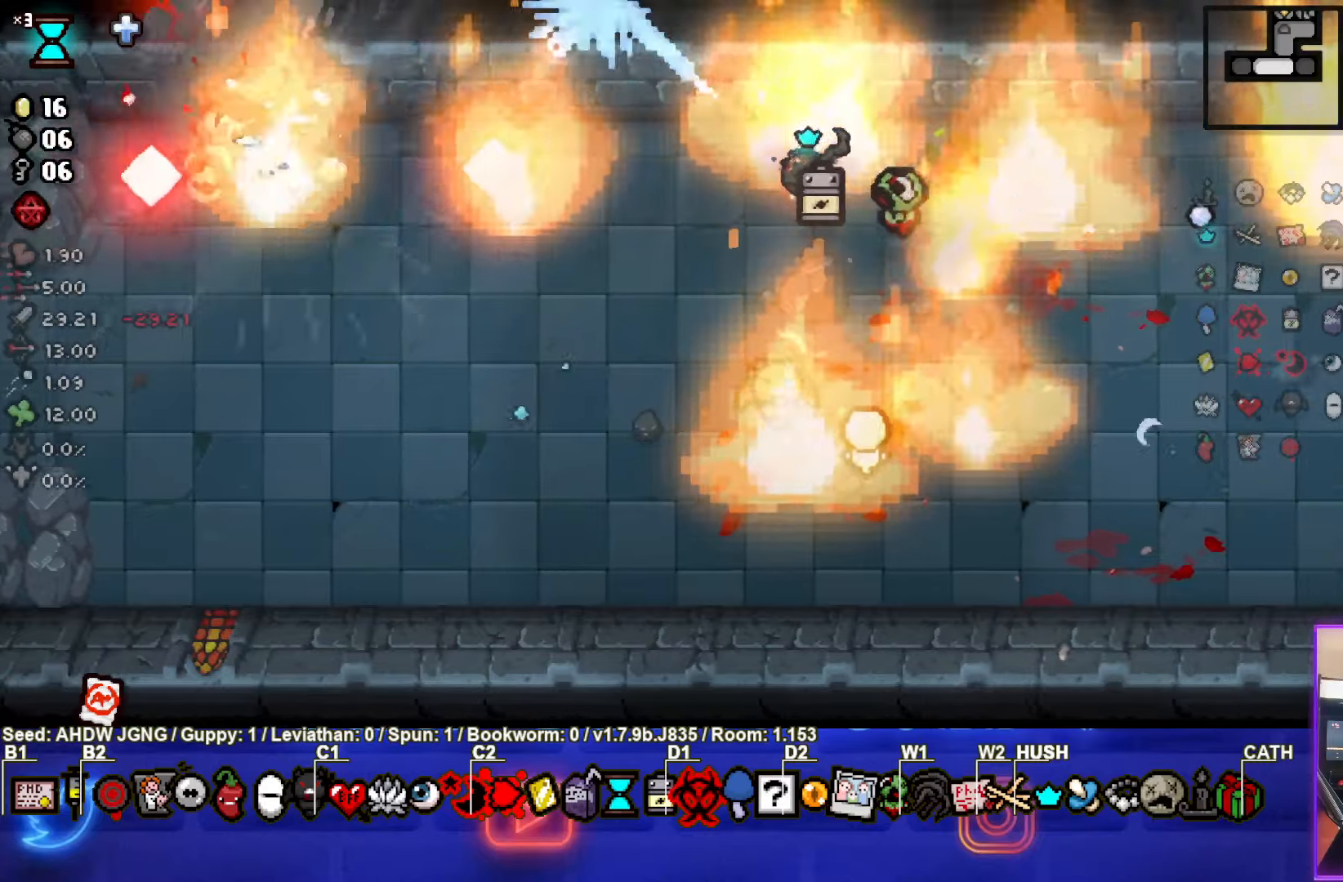
{"buttons": [], "left_stick": "right", "events": [[17, "left_stick", "up-left"], [200, "left_stick", "center"], [267, "left_stick", "up-right"], [433, "left_stick", "right"]]}
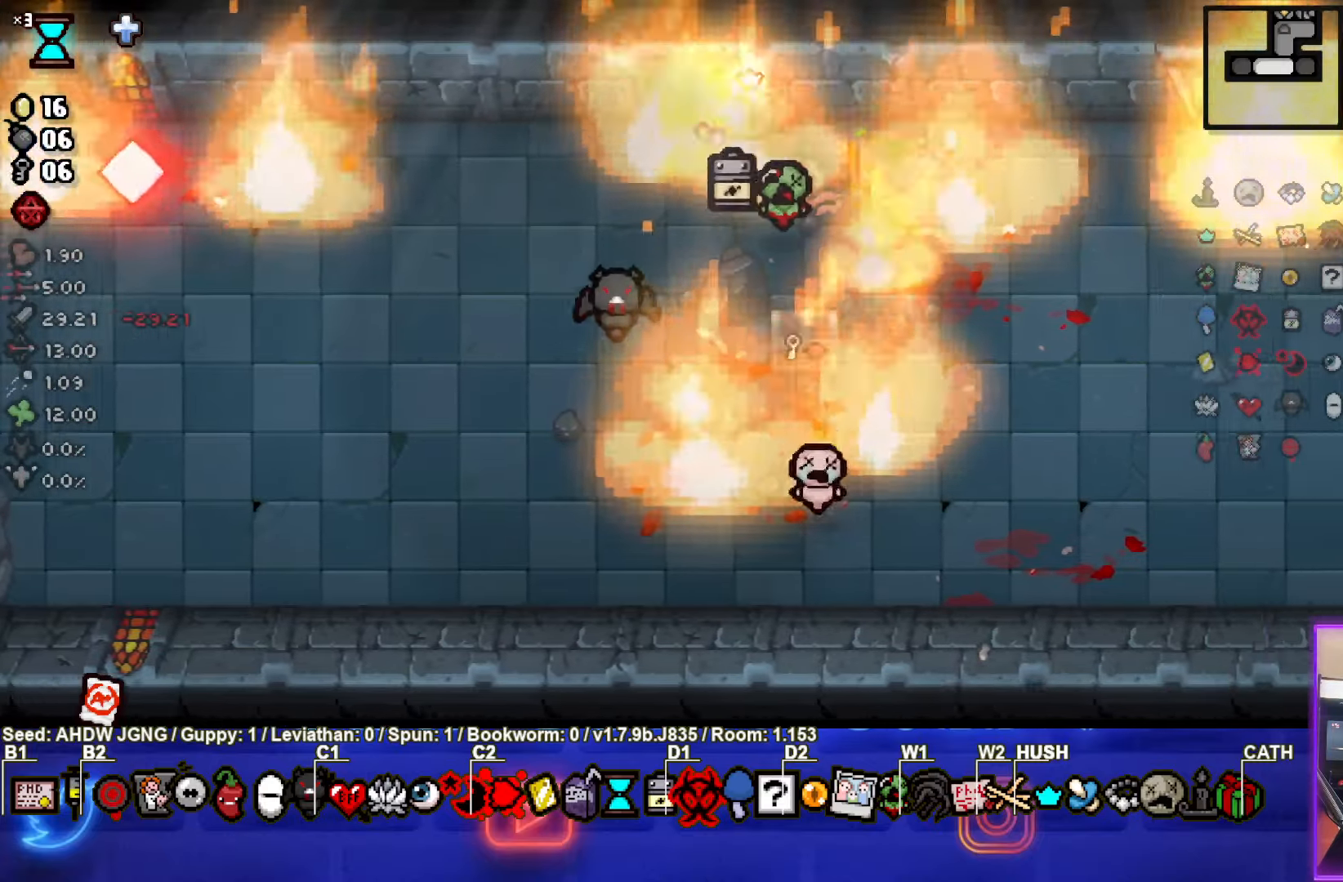
{"buttons": [], "left_stick": "up-right", "events": [[450, "left_stick", "up-right"]]}
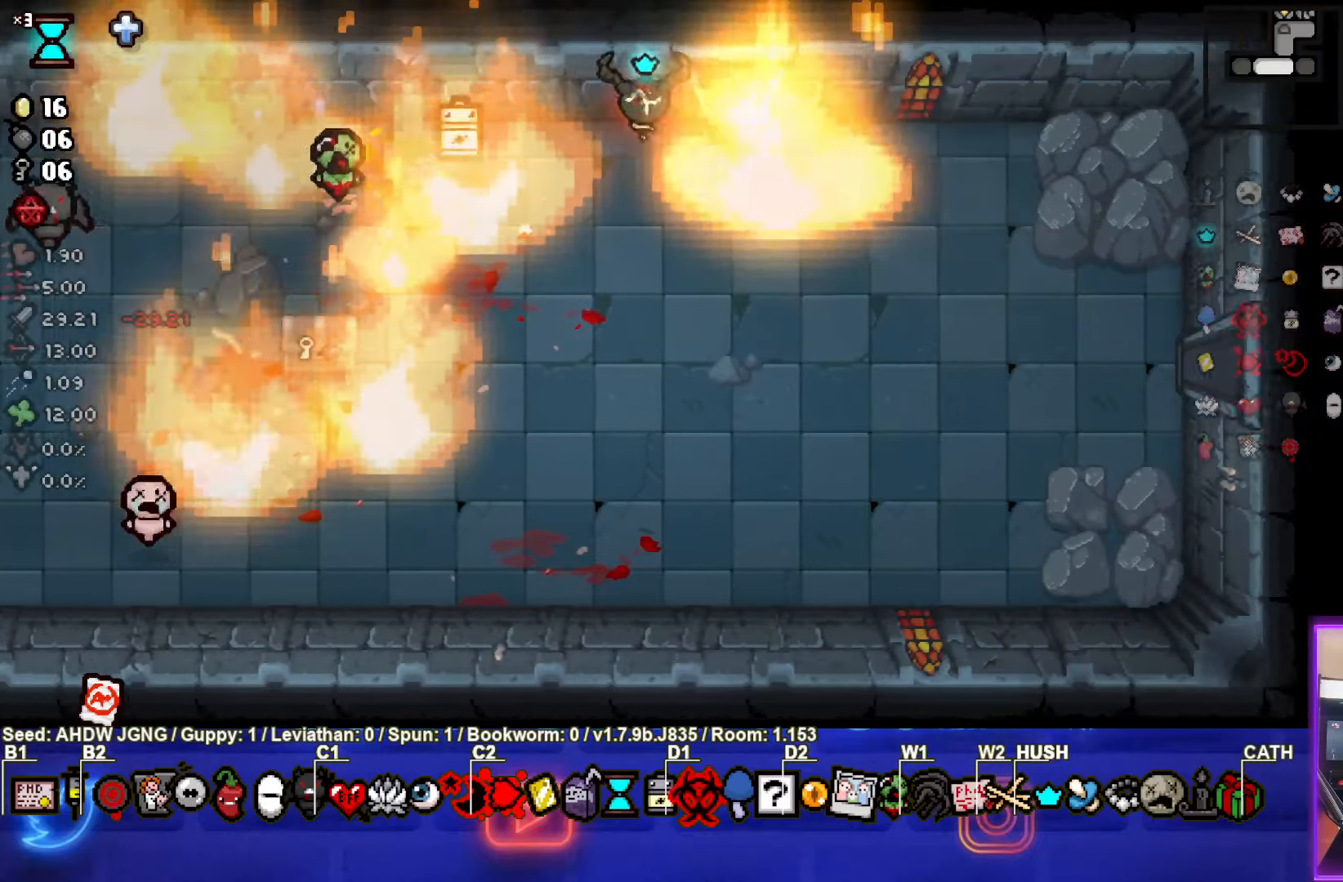
{"buttons": [], "left_stick": "up-right", "events": []}
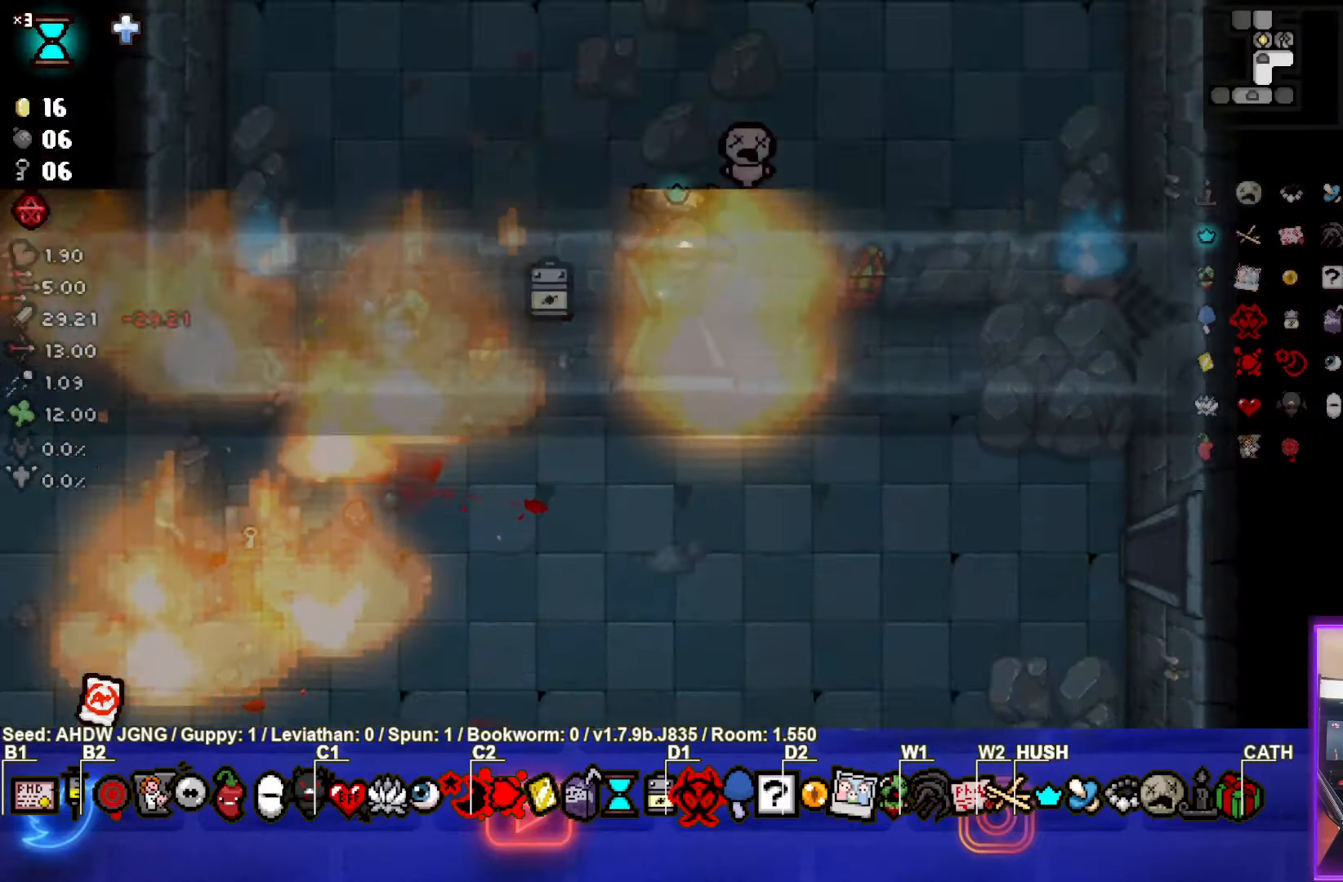
{"buttons": [], "left_stick": "up-right", "events": [[100, "left_stick", "up"], [417, "left_stick", "up-right"]]}
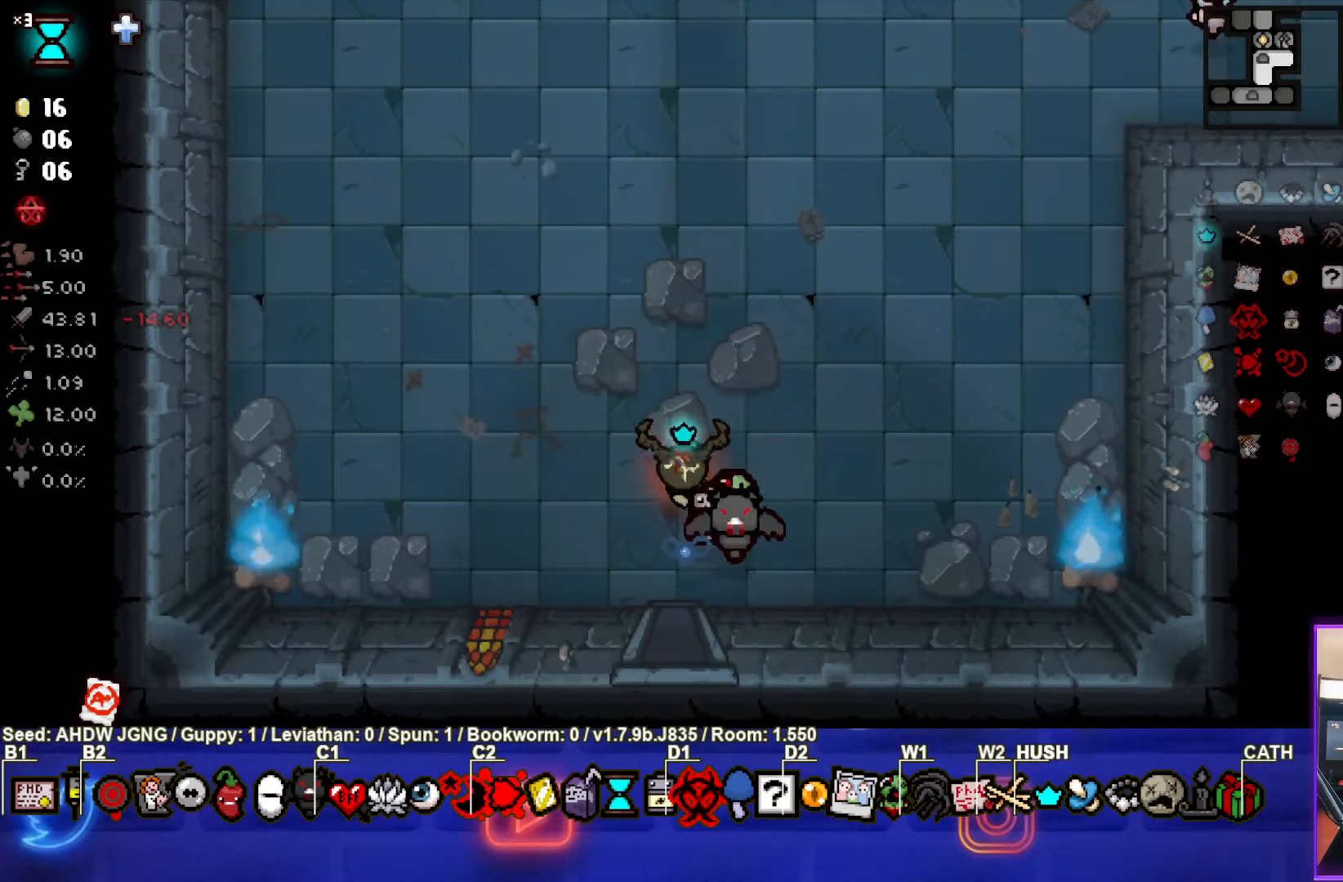
{"buttons": [], "left_stick": "up-right", "events": []}
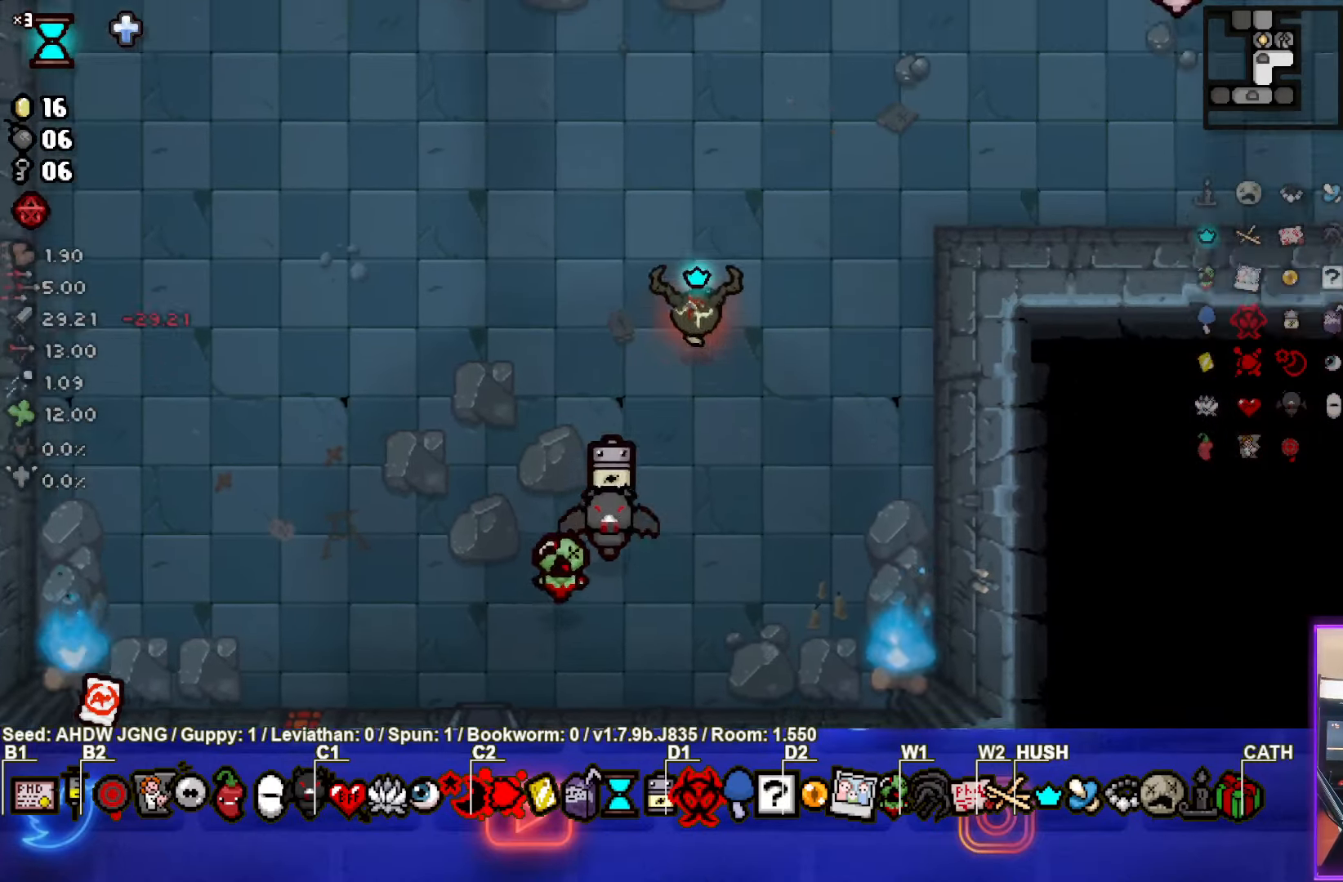
{"buttons": [], "left_stick": "up-right", "events": []}
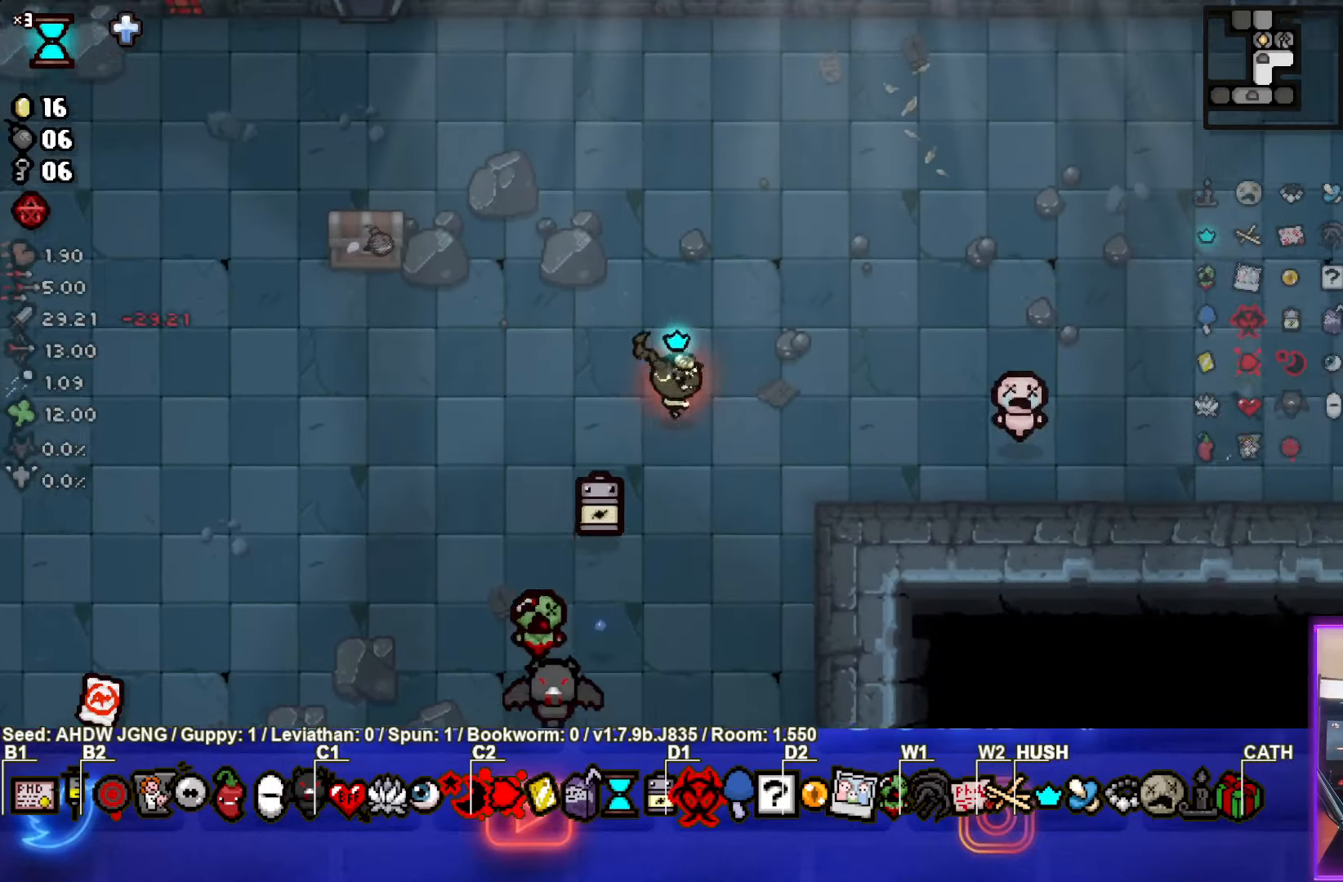
{"buttons": [], "left_stick": "up-right", "events": [[117, "left_stick", "center"], [367, "left_stick", "up-right"]]}
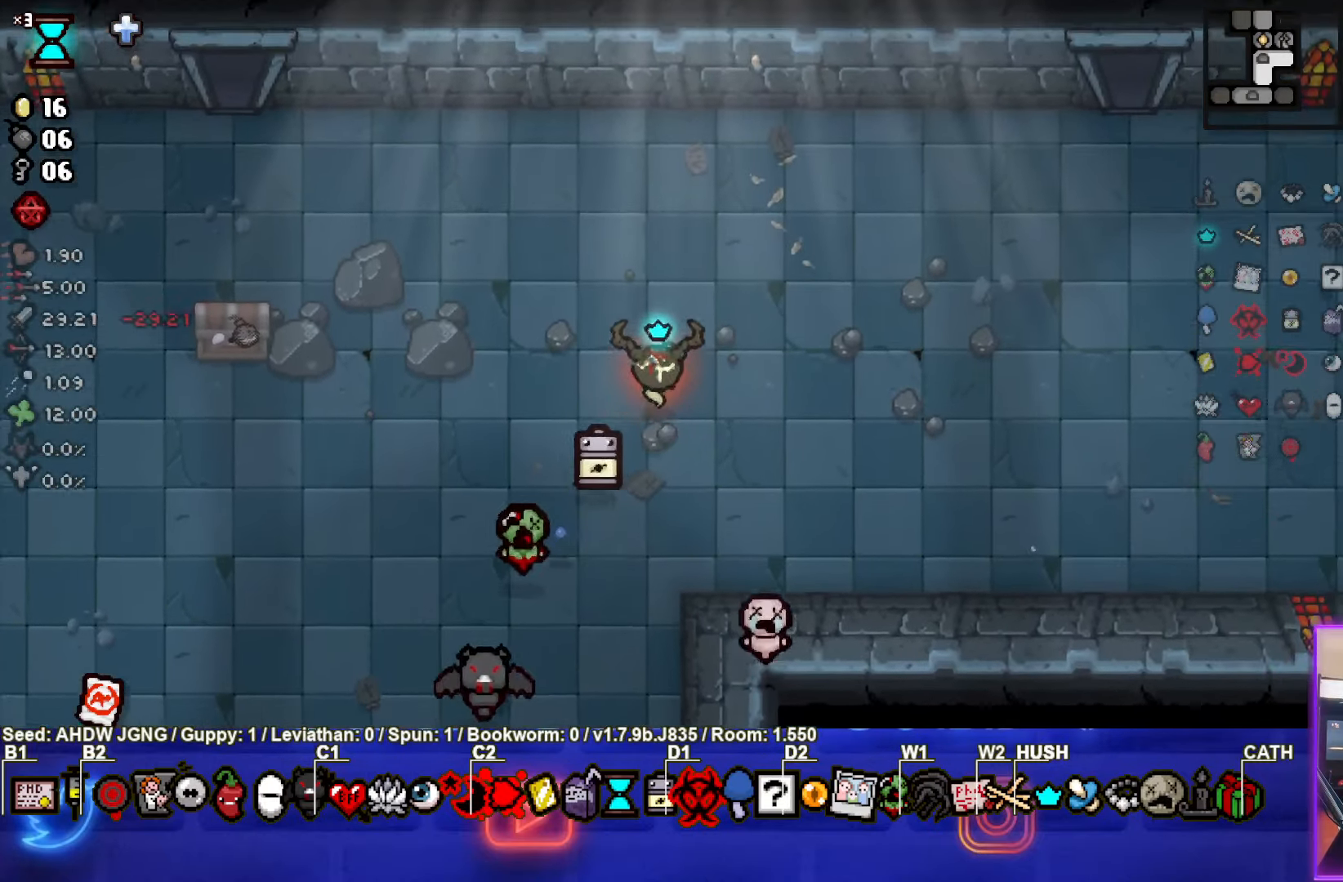
{"buttons": [], "left_stick": "up-right", "events": []}
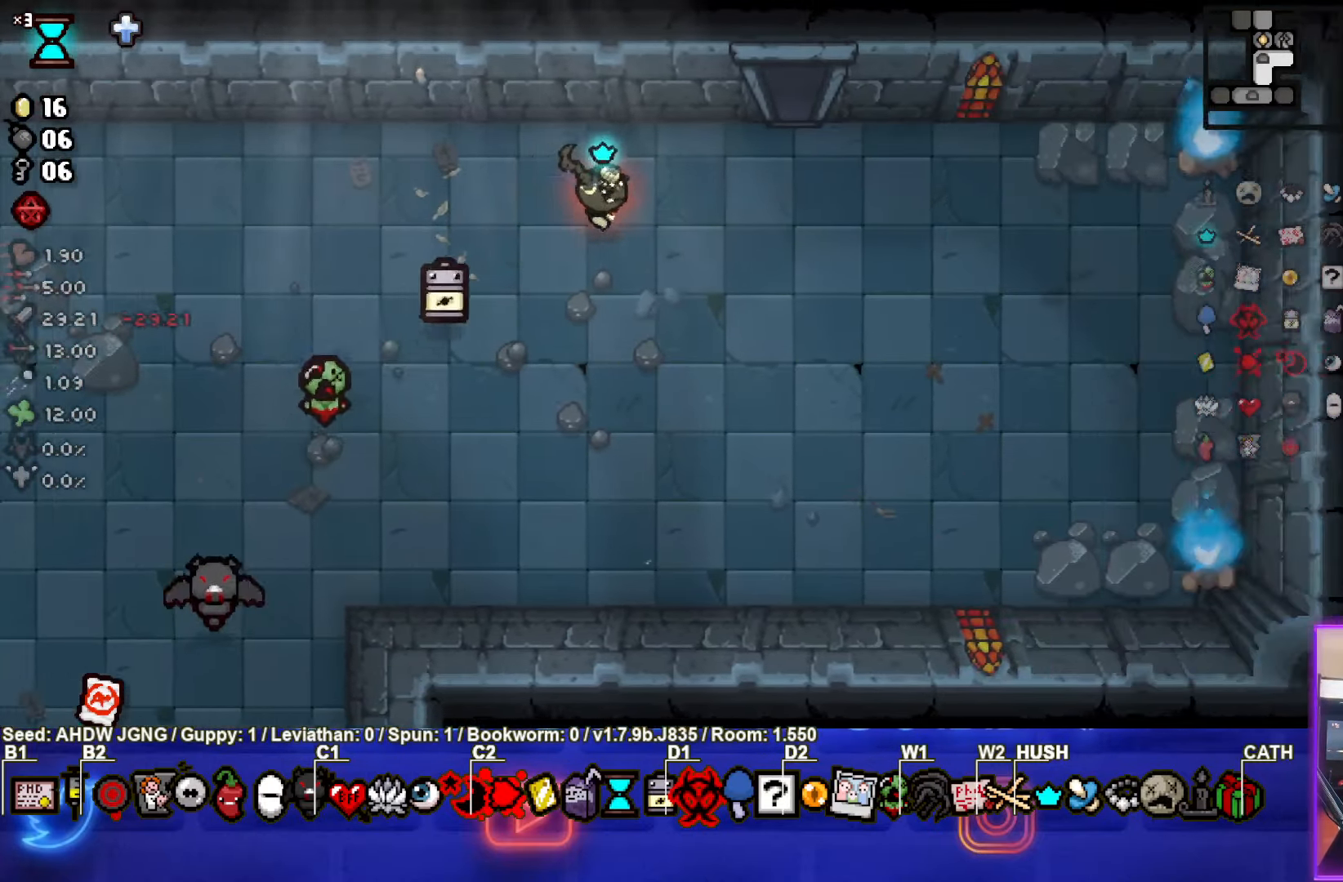
{"buttons": [], "left_stick": "center", "events": [[500, "left_stick", "center"]]}
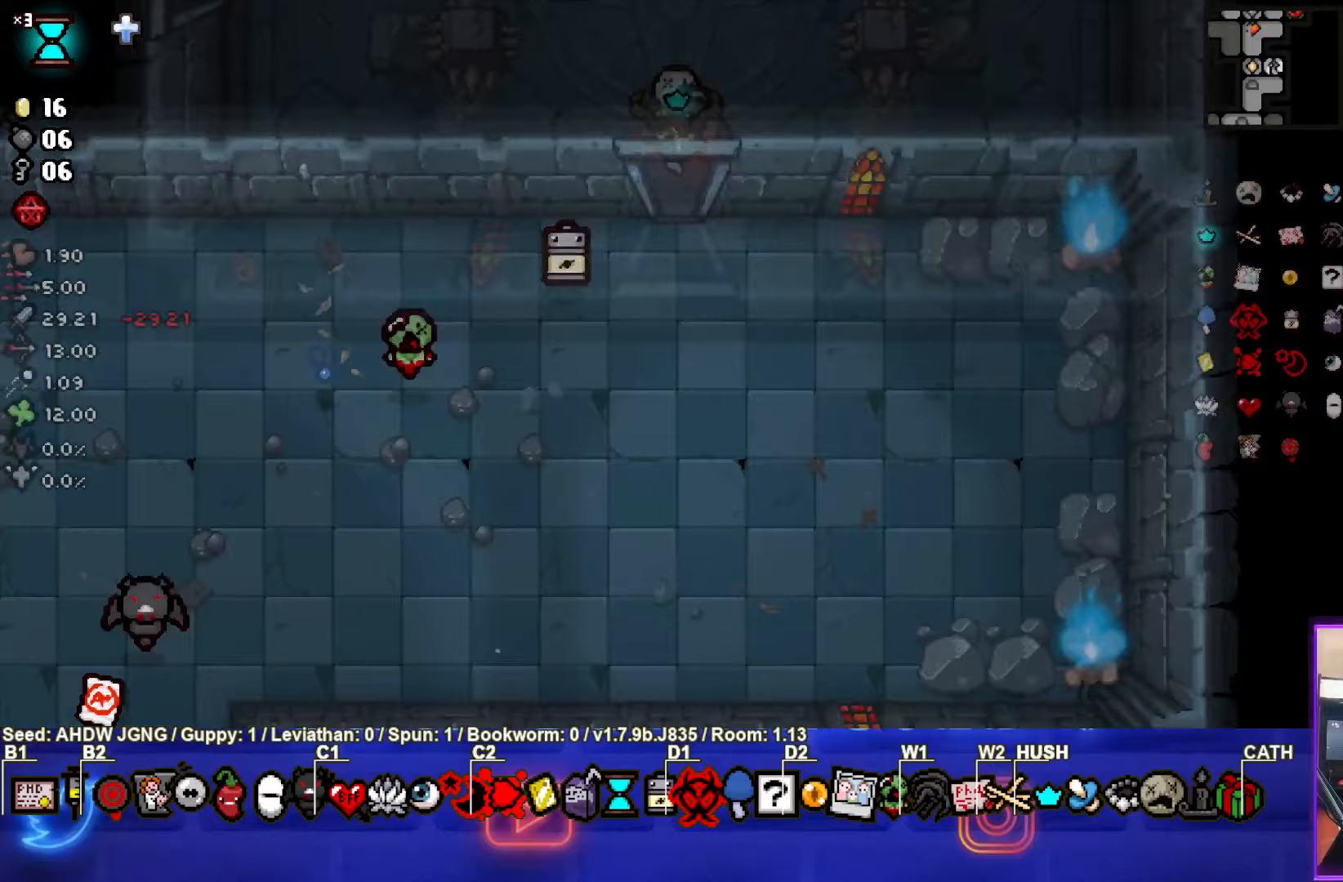
{"buttons": [], "left_stick": "center", "events": []}
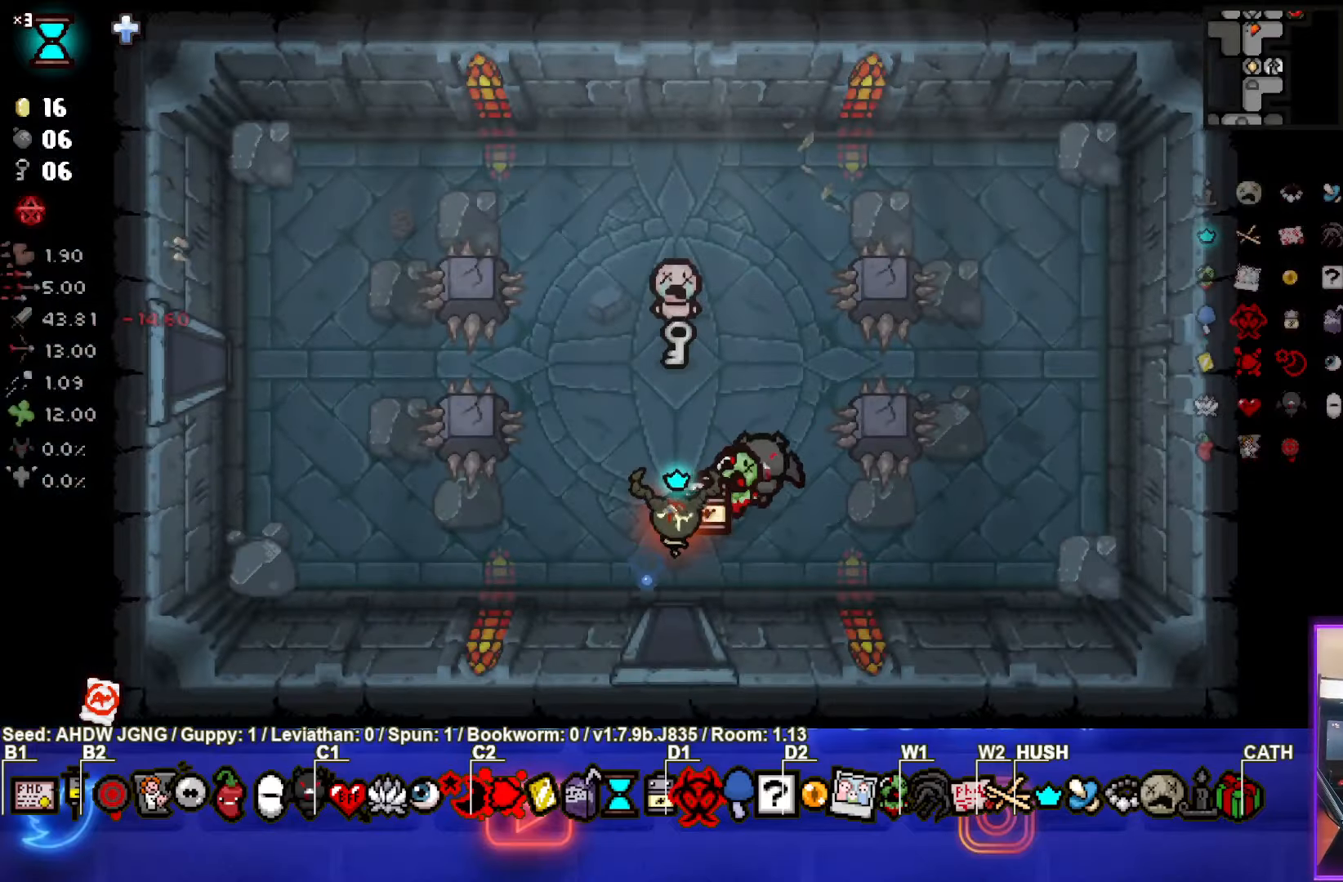
{"buttons": [], "left_stick": "up", "events": [[17, "left_stick", "up"]]}
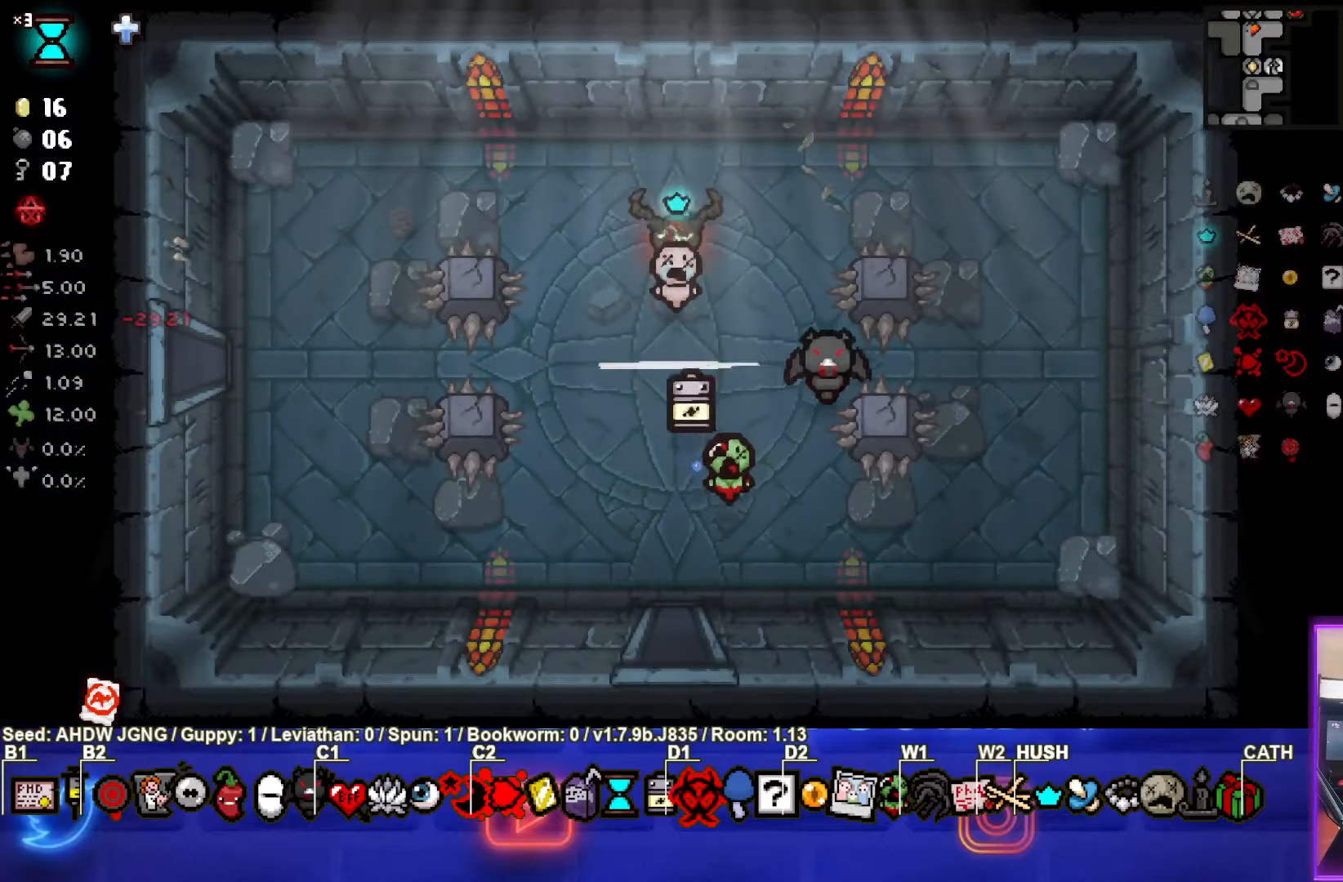
{"buttons": [], "left_stick": "down-left", "events": [[67, "left_stick", "up-left"], [200, "left_stick", "left"], [500, "left_stick", "down-left"]]}
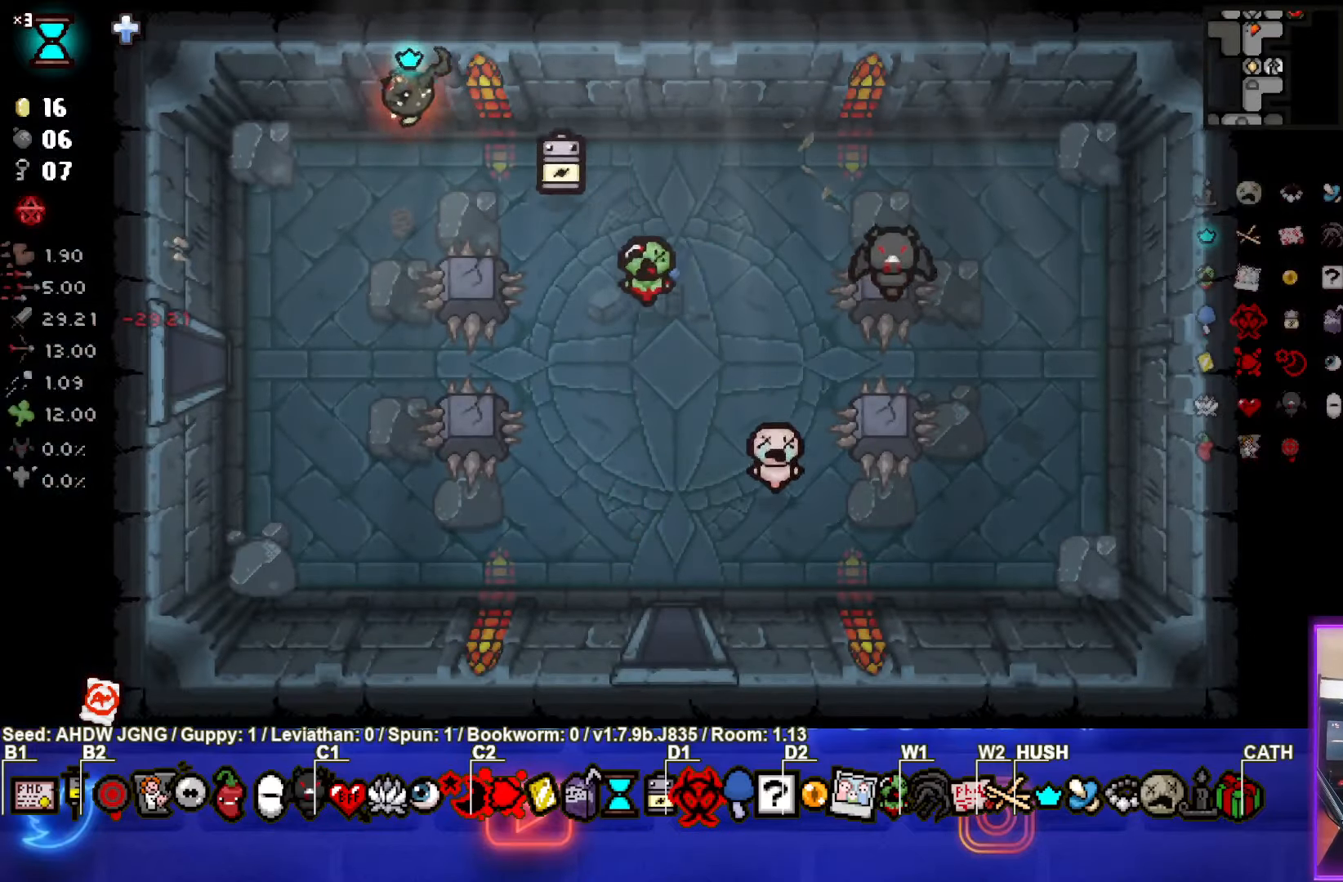
{"buttons": [], "left_stick": "down", "events": [[167, "left_stick", "down"]]}
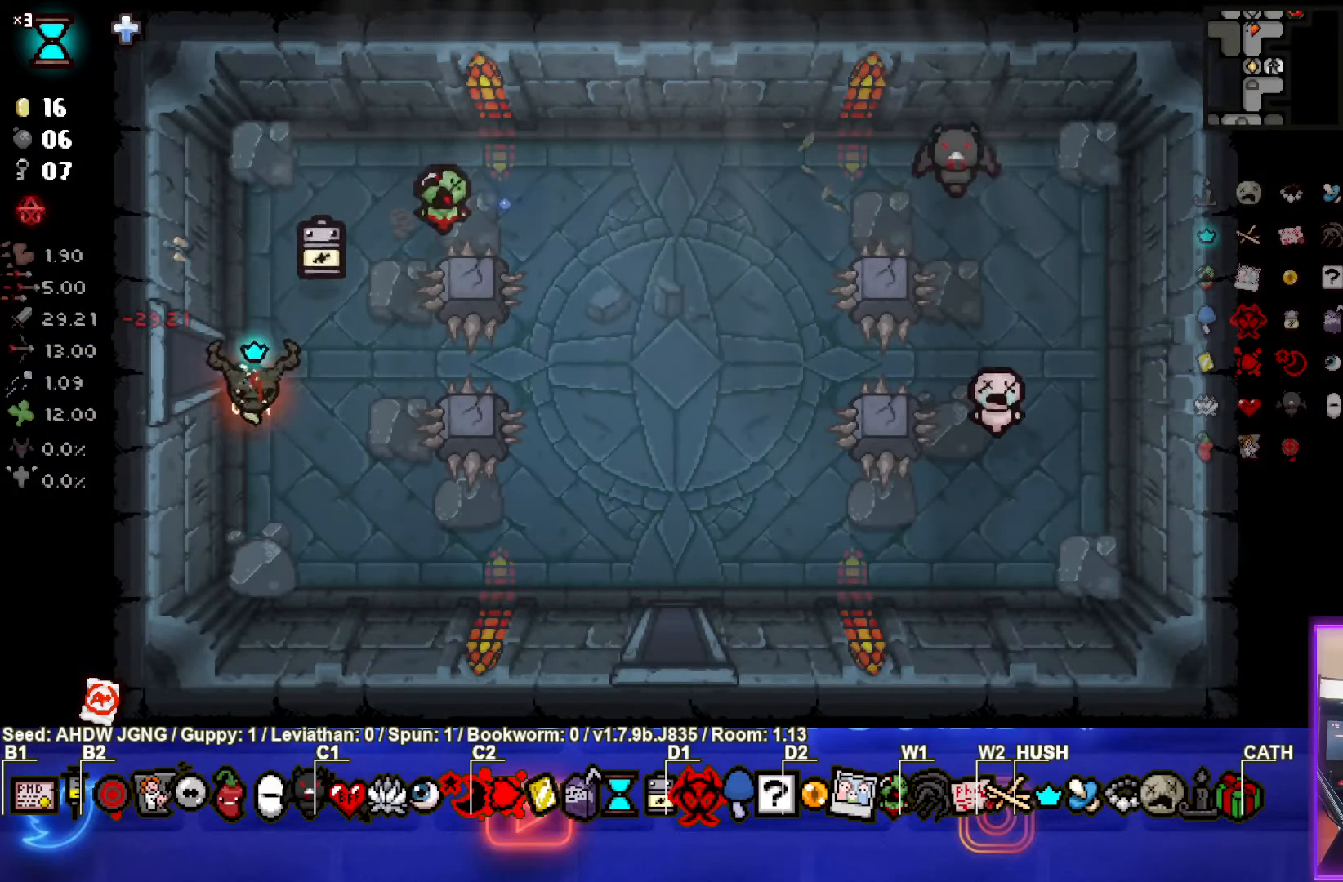
{"buttons": [], "left_stick": "down-right", "events": [[83, "left_stick", "down-right"]]}
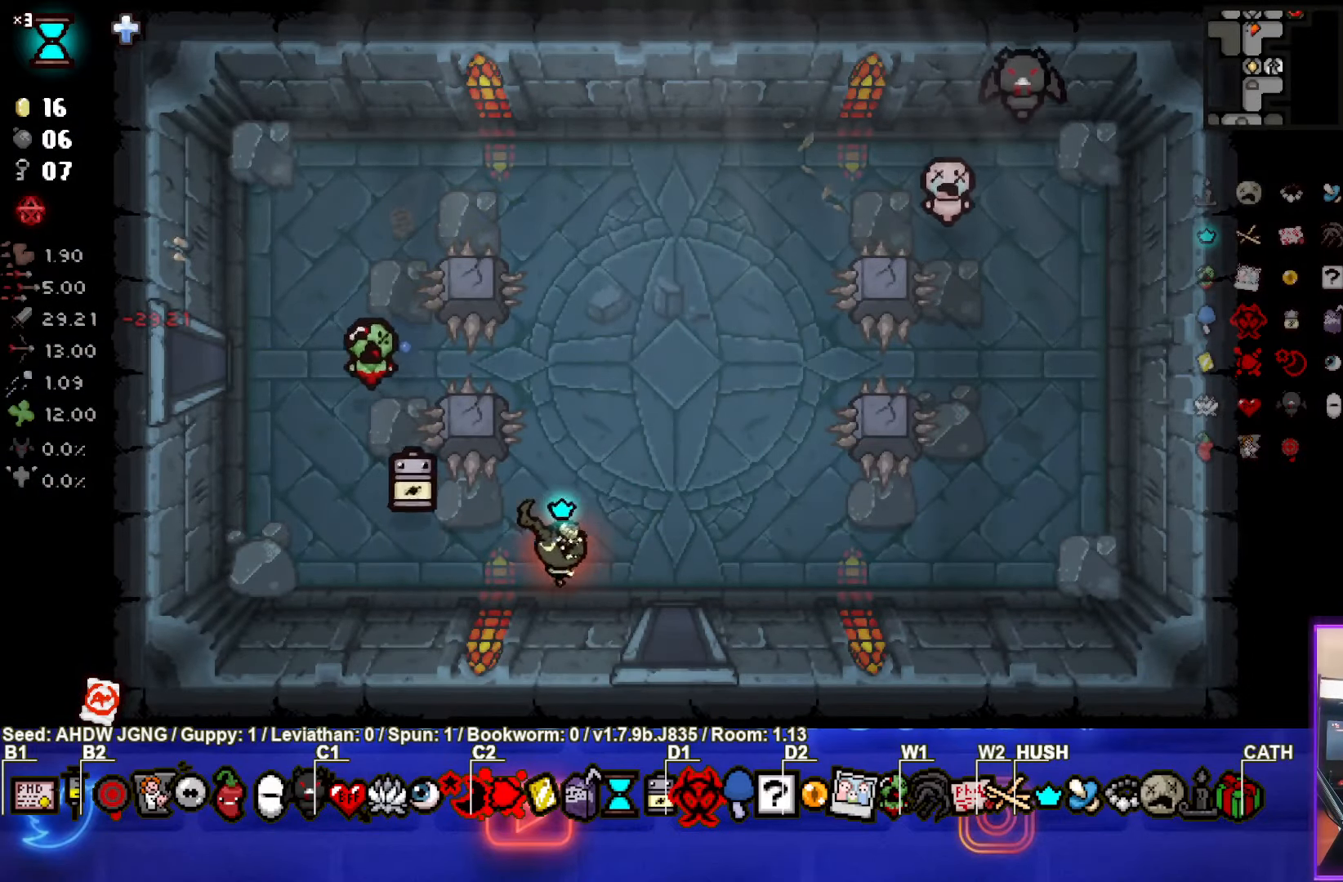
{"buttons": [], "left_stick": "center", "events": [[217, "left_stick", "down"], [500, "left_stick", "center"]]}
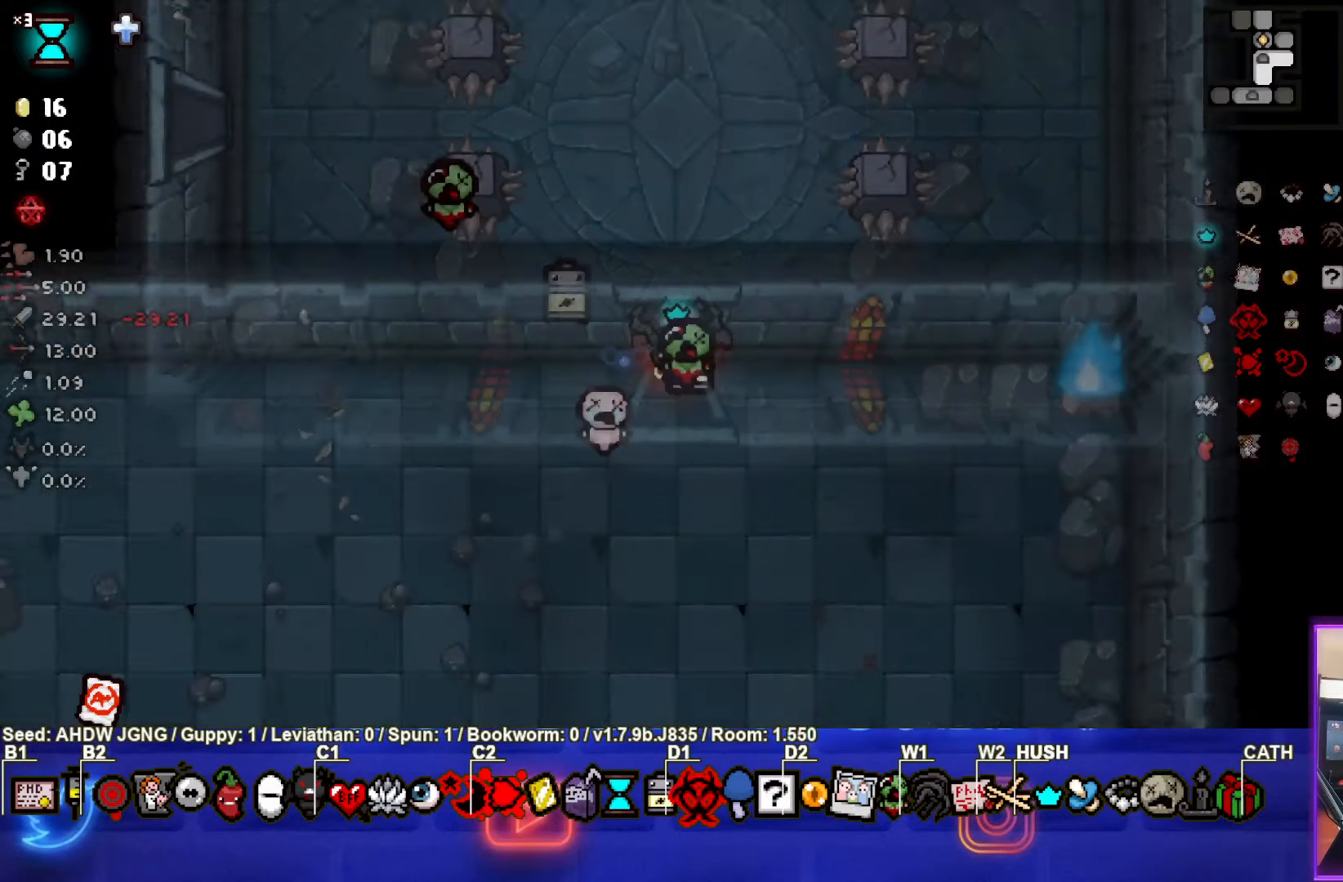
{"buttons": [], "left_stick": "down-left", "events": [[133, "left_stick", "down-left"]]}
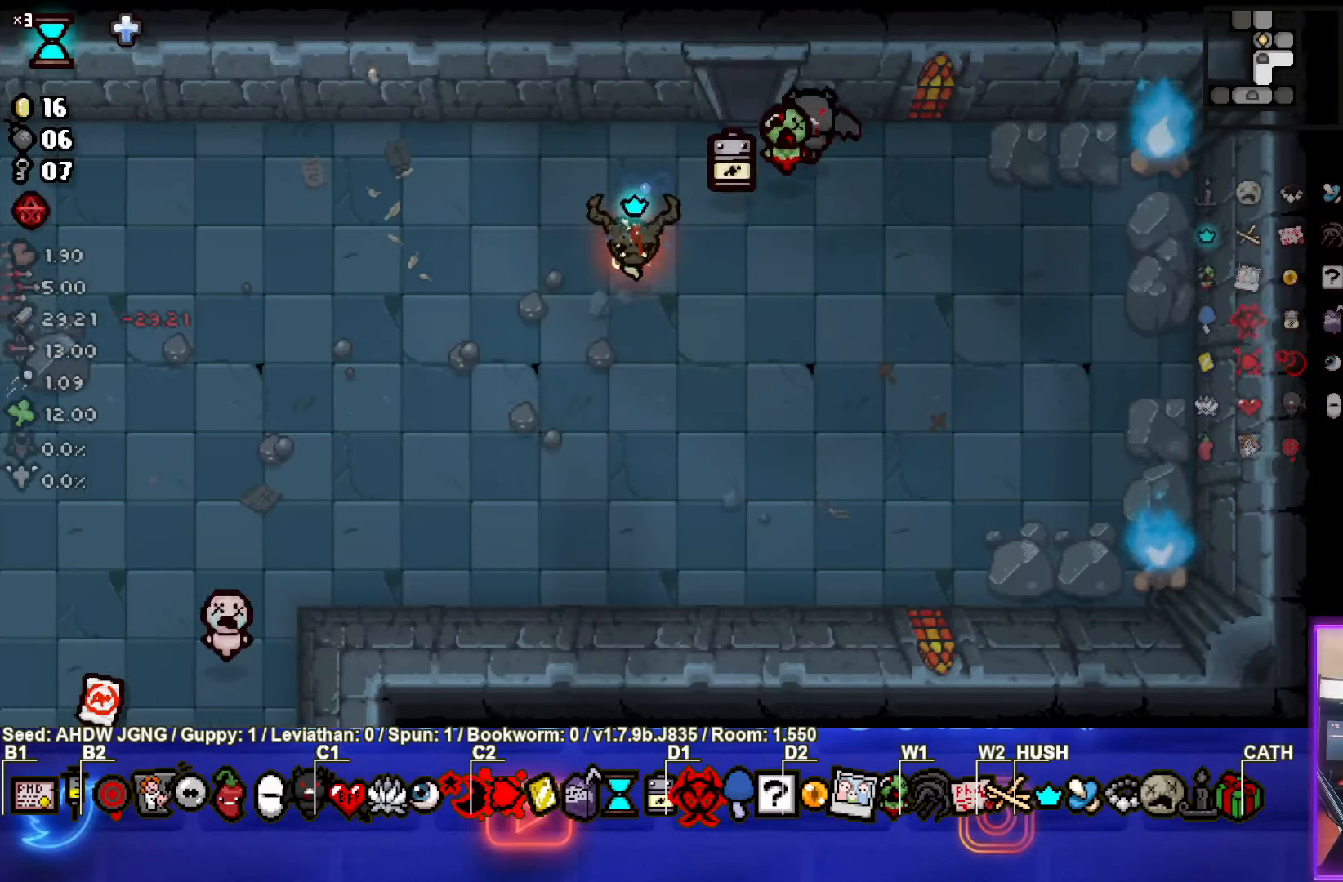
{"buttons": [], "left_stick": "down-left", "events": []}
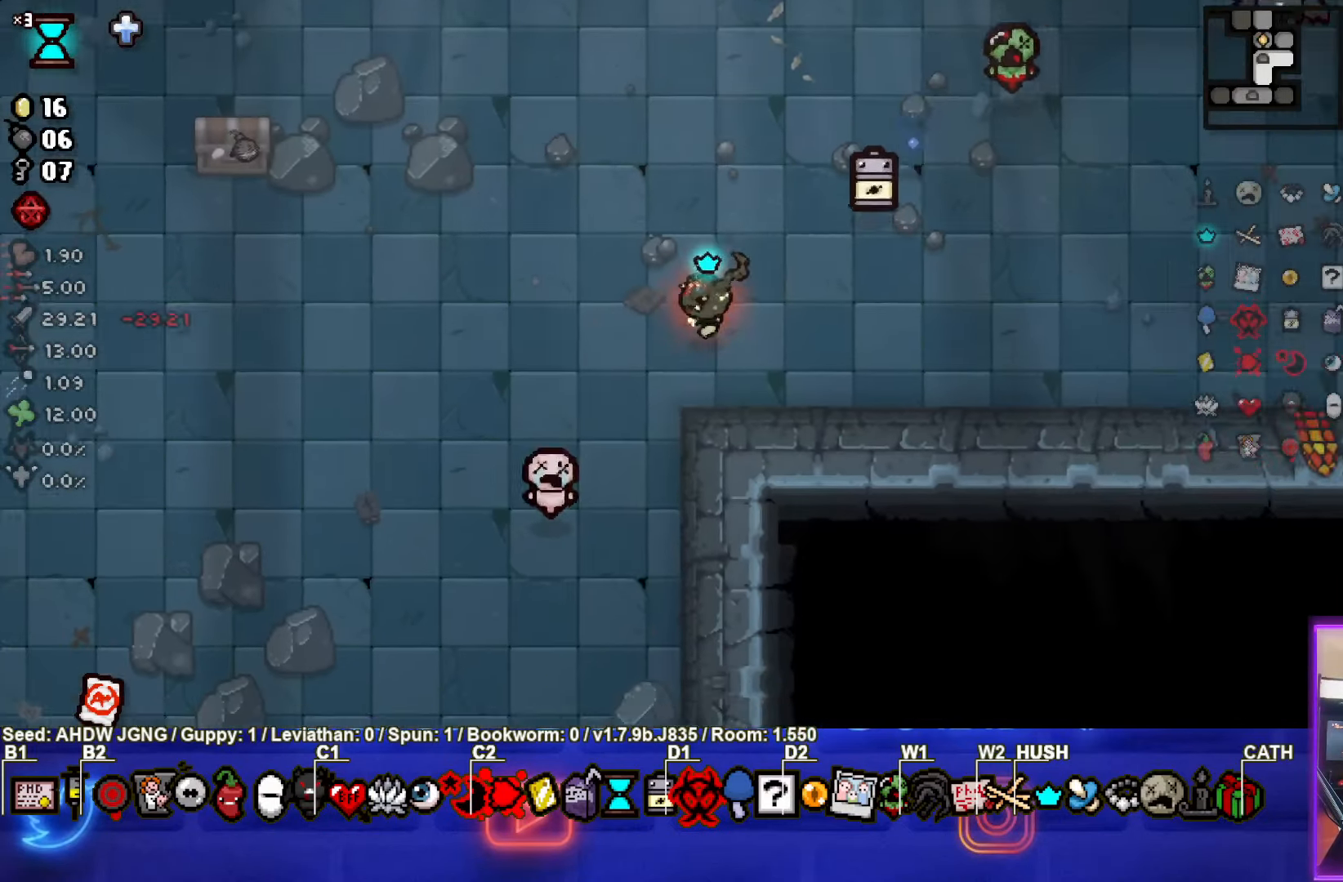
{"buttons": [], "left_stick": "down-left", "events": [[283, "left_stick", "left"], [383, "left_stick", "down-left"]]}
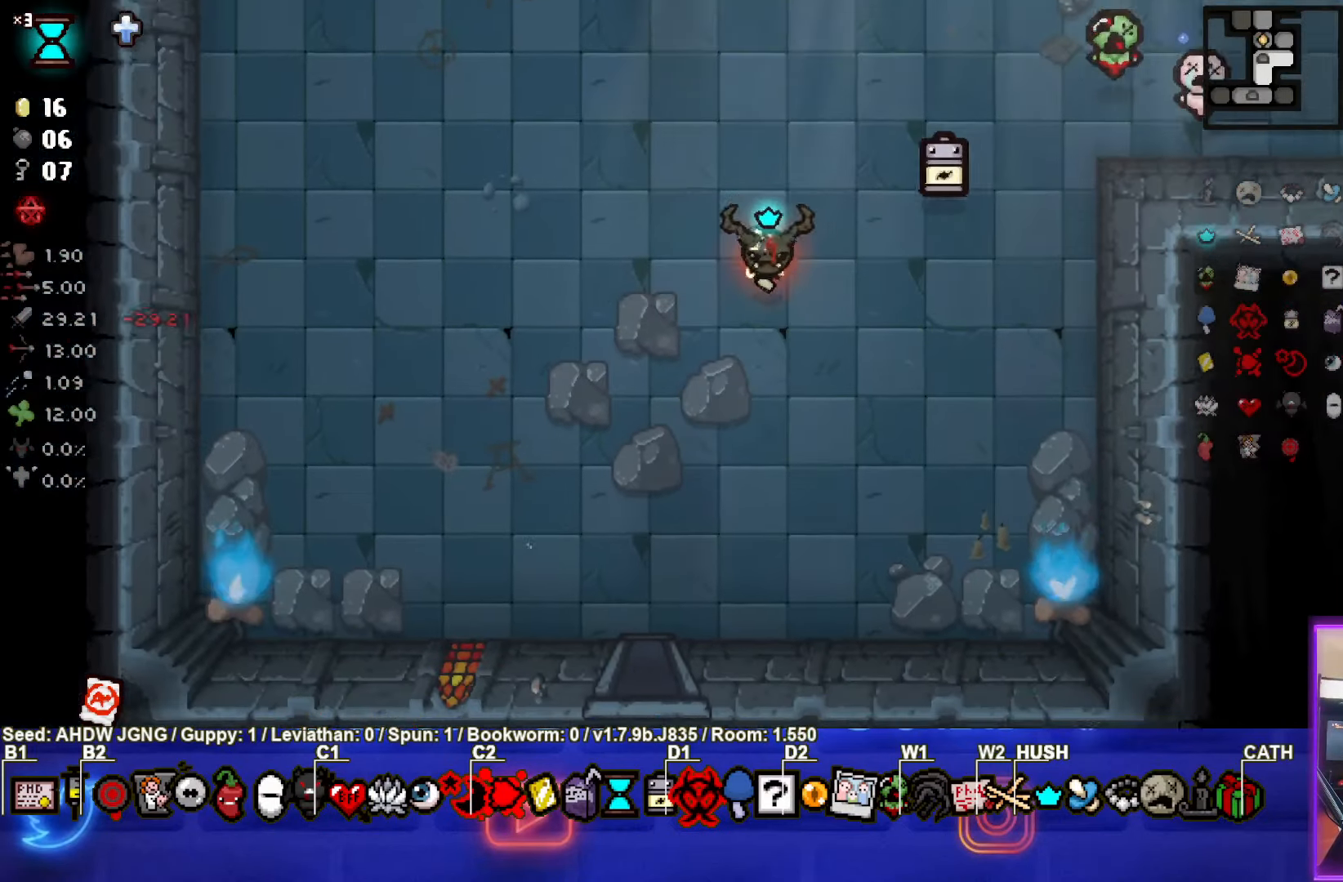
{"buttons": [], "left_stick": "down", "events": [[500, "left_stick", "down"]]}